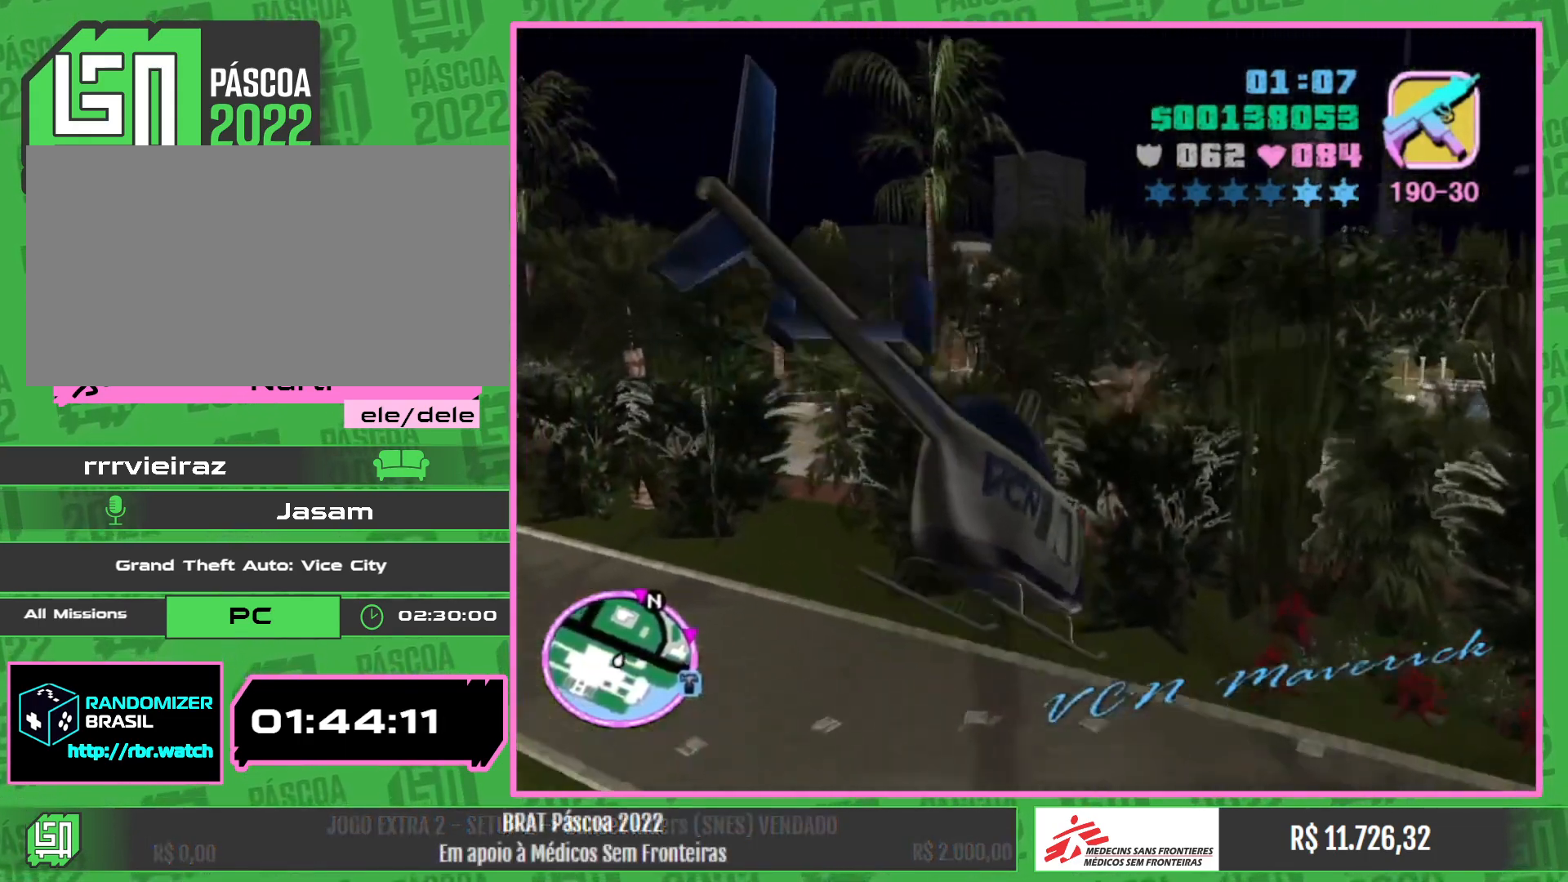
Gameplay with keyboard and mouse; each line is a JSON object with the keys and mouse buttons held at the frame after it. "events" lists presses ("down") and releases ("up") of "a", "w", "mouse_left", "mouse_wheel" and "mouse_right" between this image and that frame as [ms after this image, input, new state], when the widget could be followed in between. "mouse_left", "mouse_wheel", "mouse_right" = the "left", "wheel", "right" buttons of the "mouse" list. No other keys are recorded. "wheel" means that the mouse wheel is clicked or scrolled. Mouse movement is not recorded.
{"keys": ["w"], "mouse": [], "events": [[50, "mouse_right", "down"], [184, "mouse_right", "up"], [334, "mouse_right", "down"], [484, "mouse_right", "up"]]}
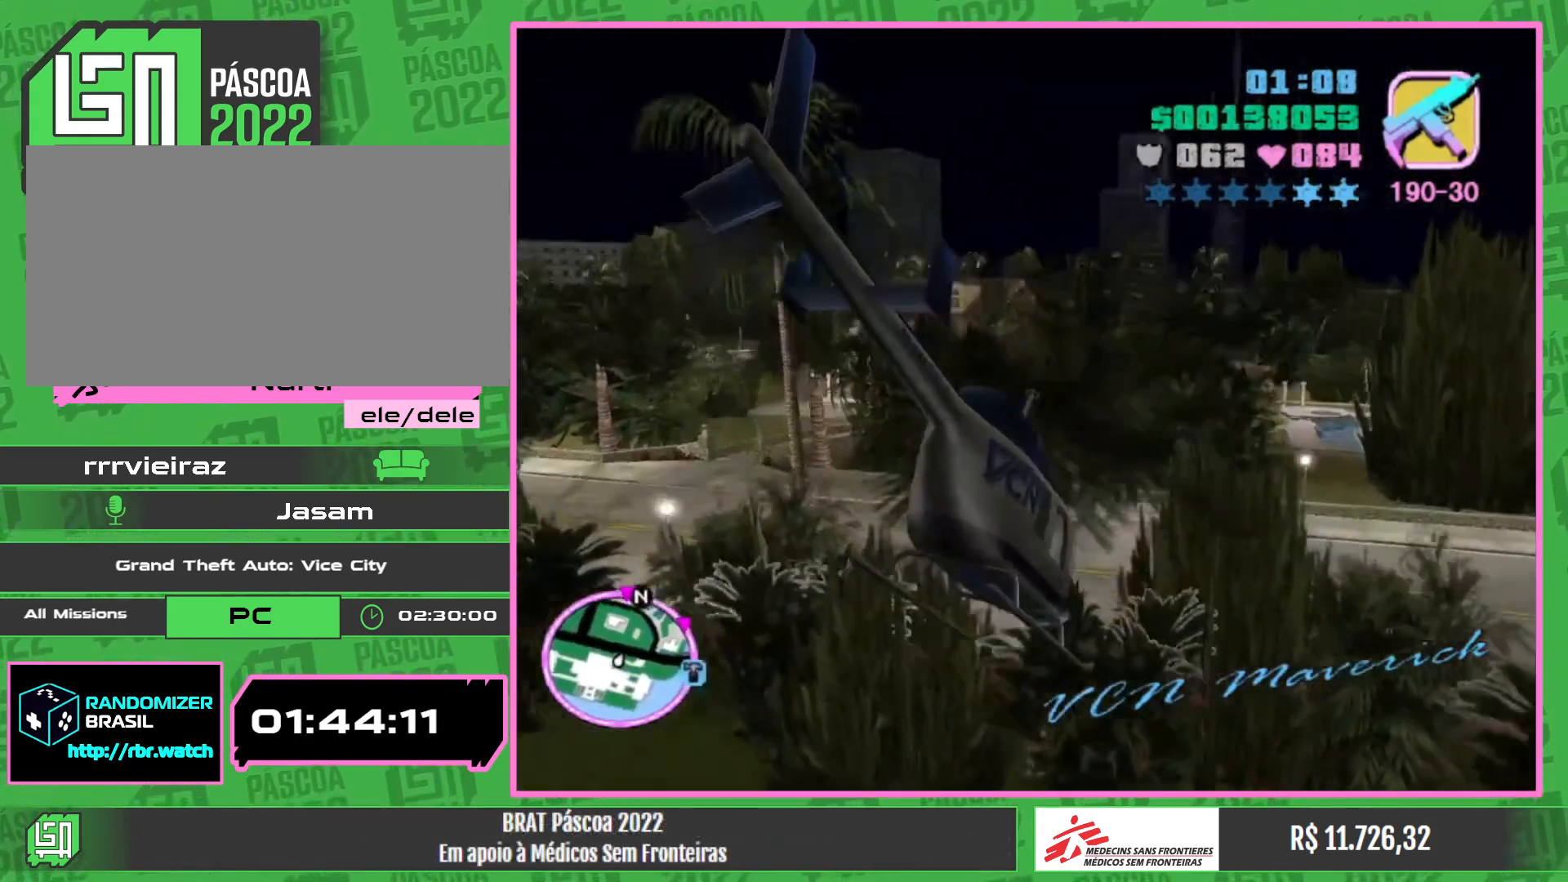
{"keys": ["w"], "mouse": [], "events": [[84, "mouse_right", "down"], [167, "a", "down"], [267, "mouse_right", "up"], [317, "a", "up"], [367, "mouse_right", "down"], [500, "mouse_right", "up"]]}
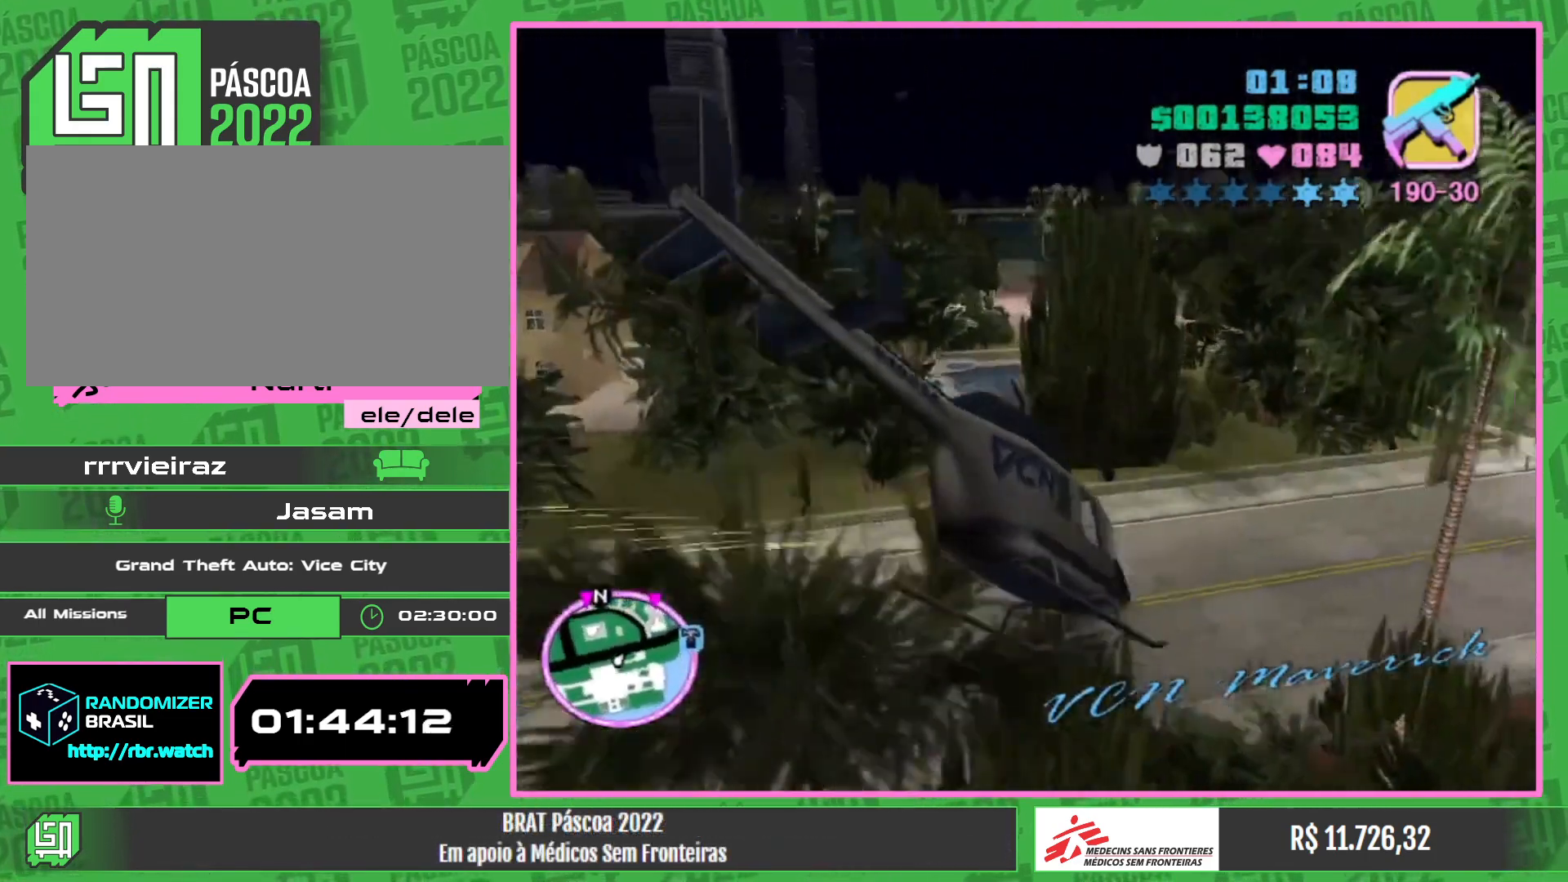
{"keys": ["a", "w"], "mouse": [], "events": [[134, "mouse_right", "down"], [267, "mouse_right", "up"], [417, "a", "down"]]}
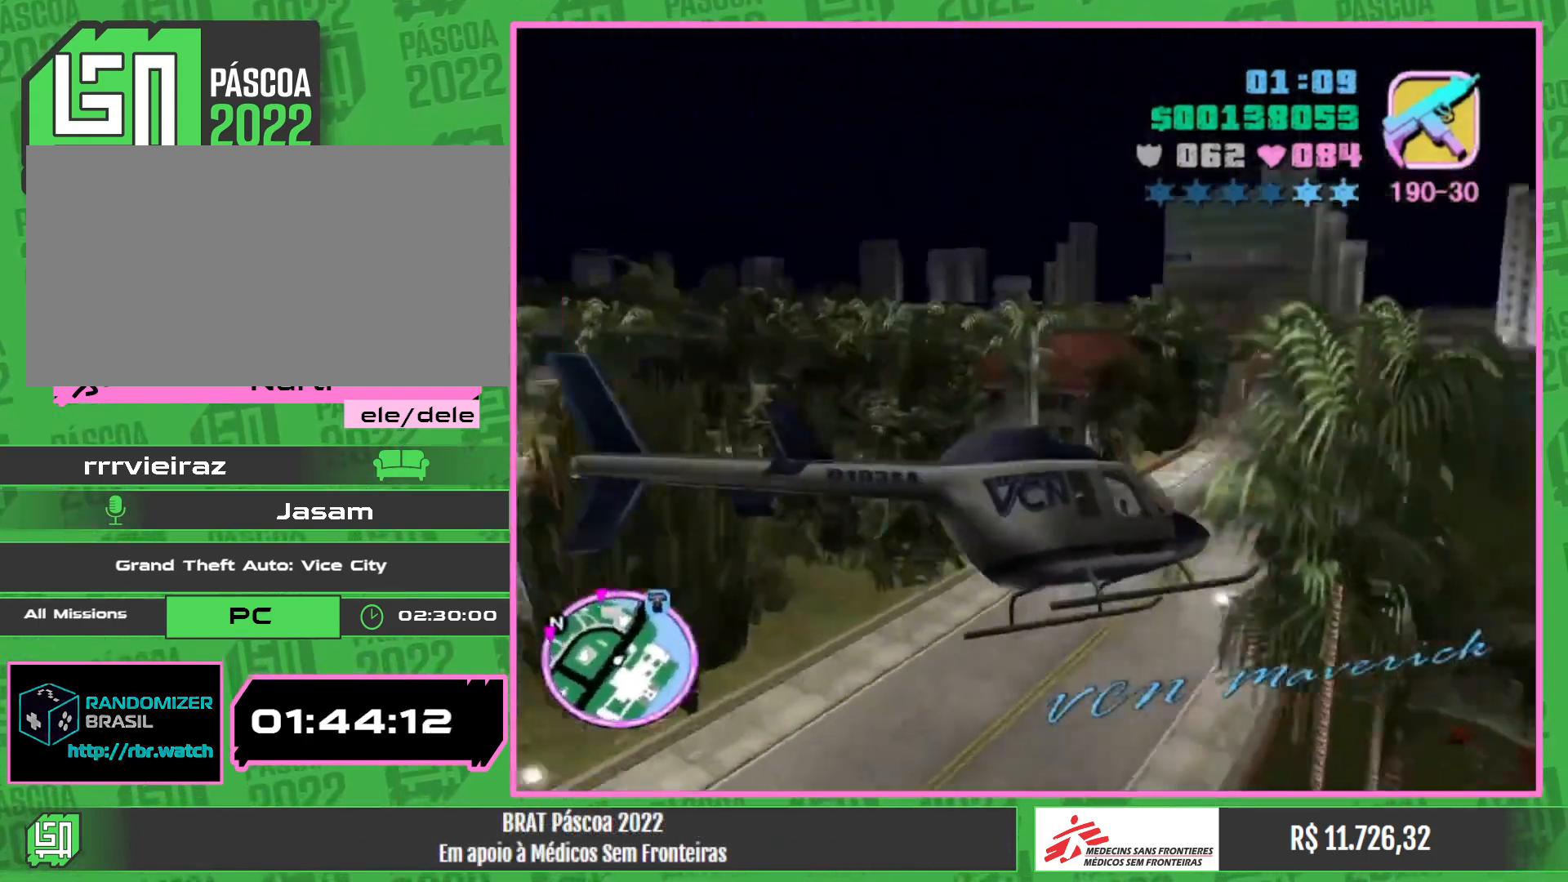
{"keys": ["w"], "mouse": ["right"], "events": [[100, "mouse_right", "down"], [334, "mouse_right", "up"], [450, "mouse_right", "down"], [484, "a", "up"]]}
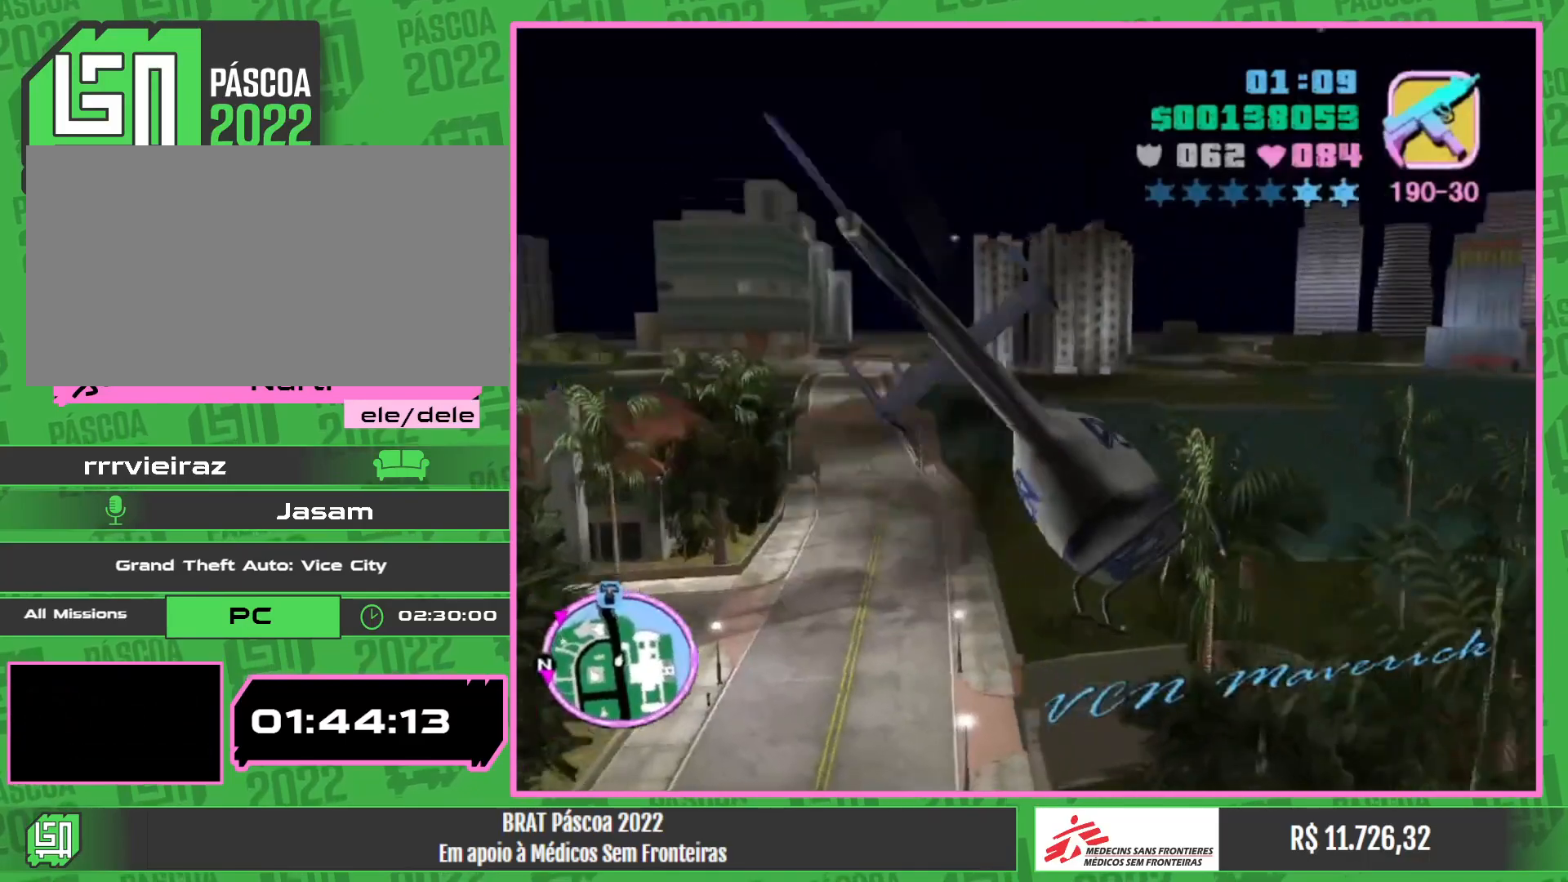
{"keys": ["w"], "mouse": [], "events": [[67, "mouse_right", "up"], [234, "mouse_right", "down"], [384, "mouse_right", "up"]]}
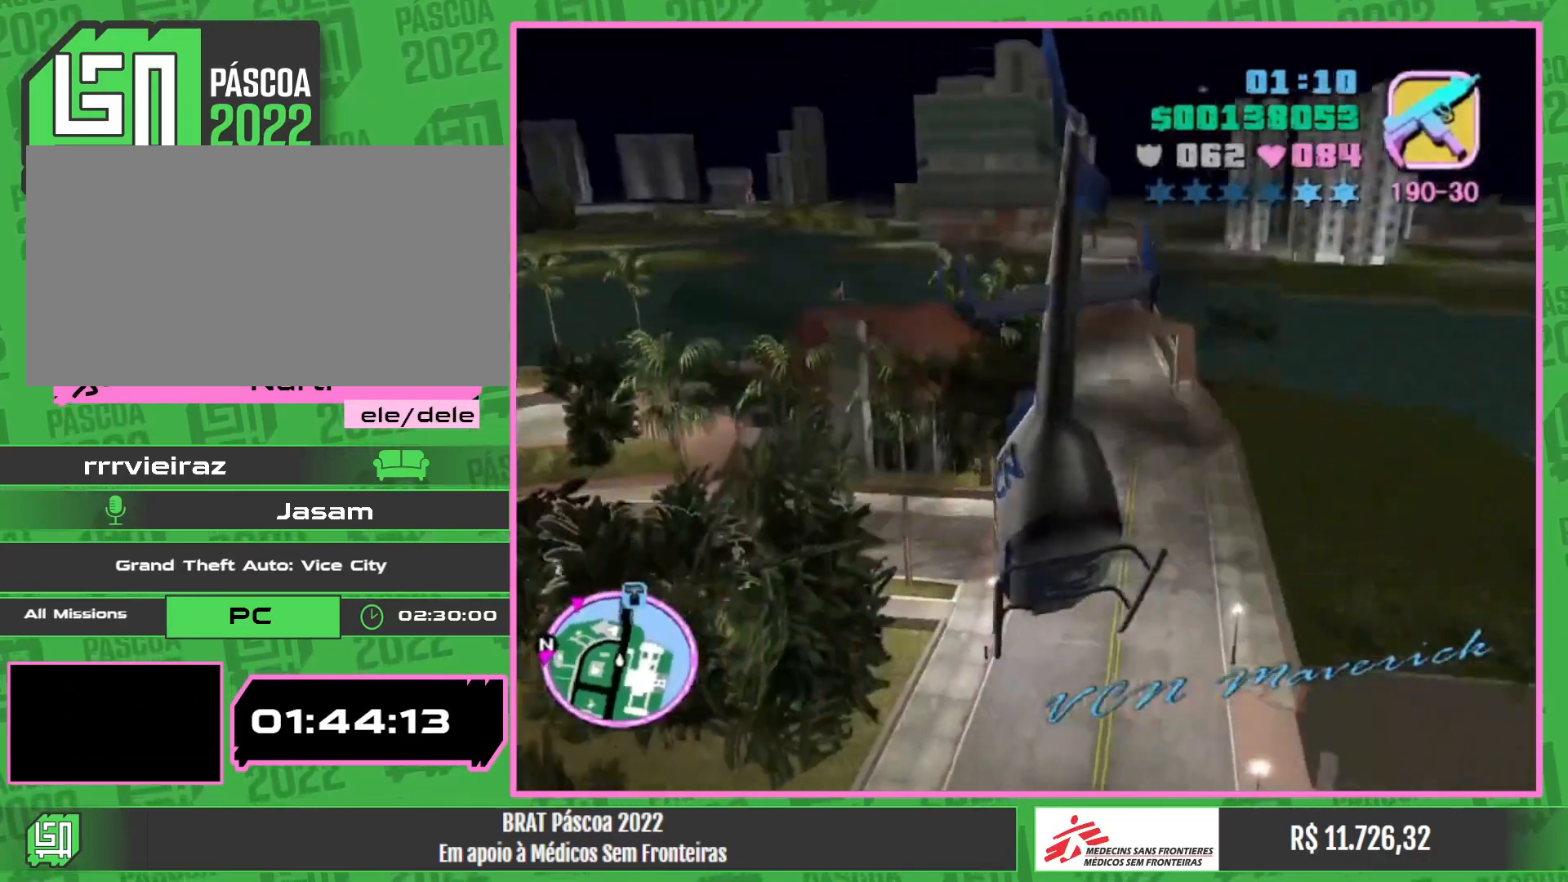
{"keys": ["w"], "mouse": ["right"], "events": [[17, "mouse_right", "down"], [167, "mouse_right", "up"], [284, "mouse_right", "down"], [434, "mouse_right", "up"], [500, "mouse_right", "down"]]}
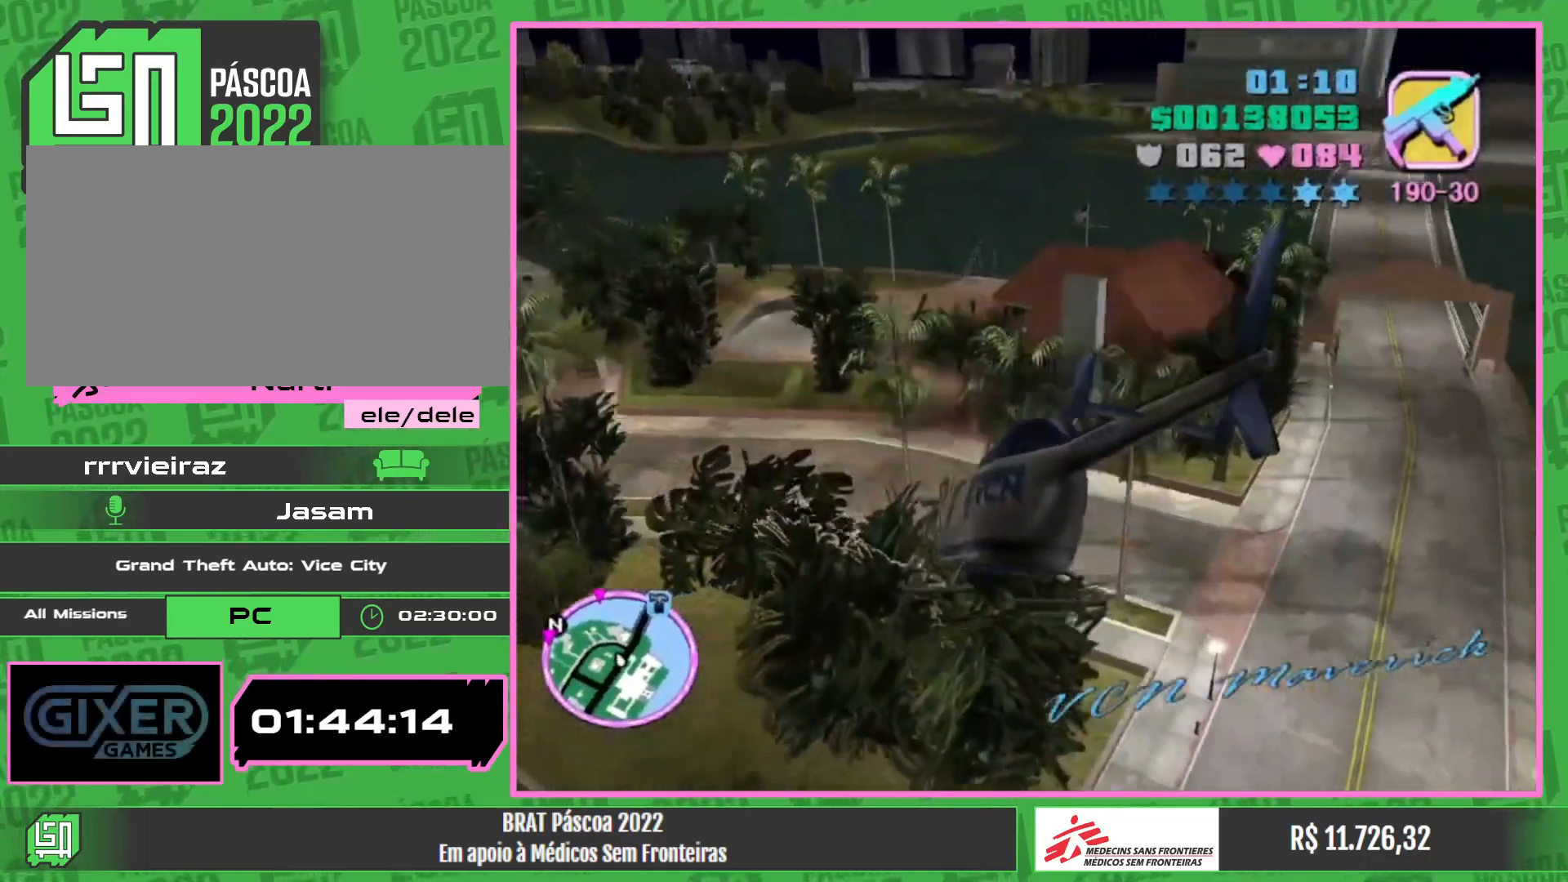
{"keys": ["w"], "mouse": ["right"], "events": [[367, "mouse_right", "up"], [467, "mouse_right", "down"]]}
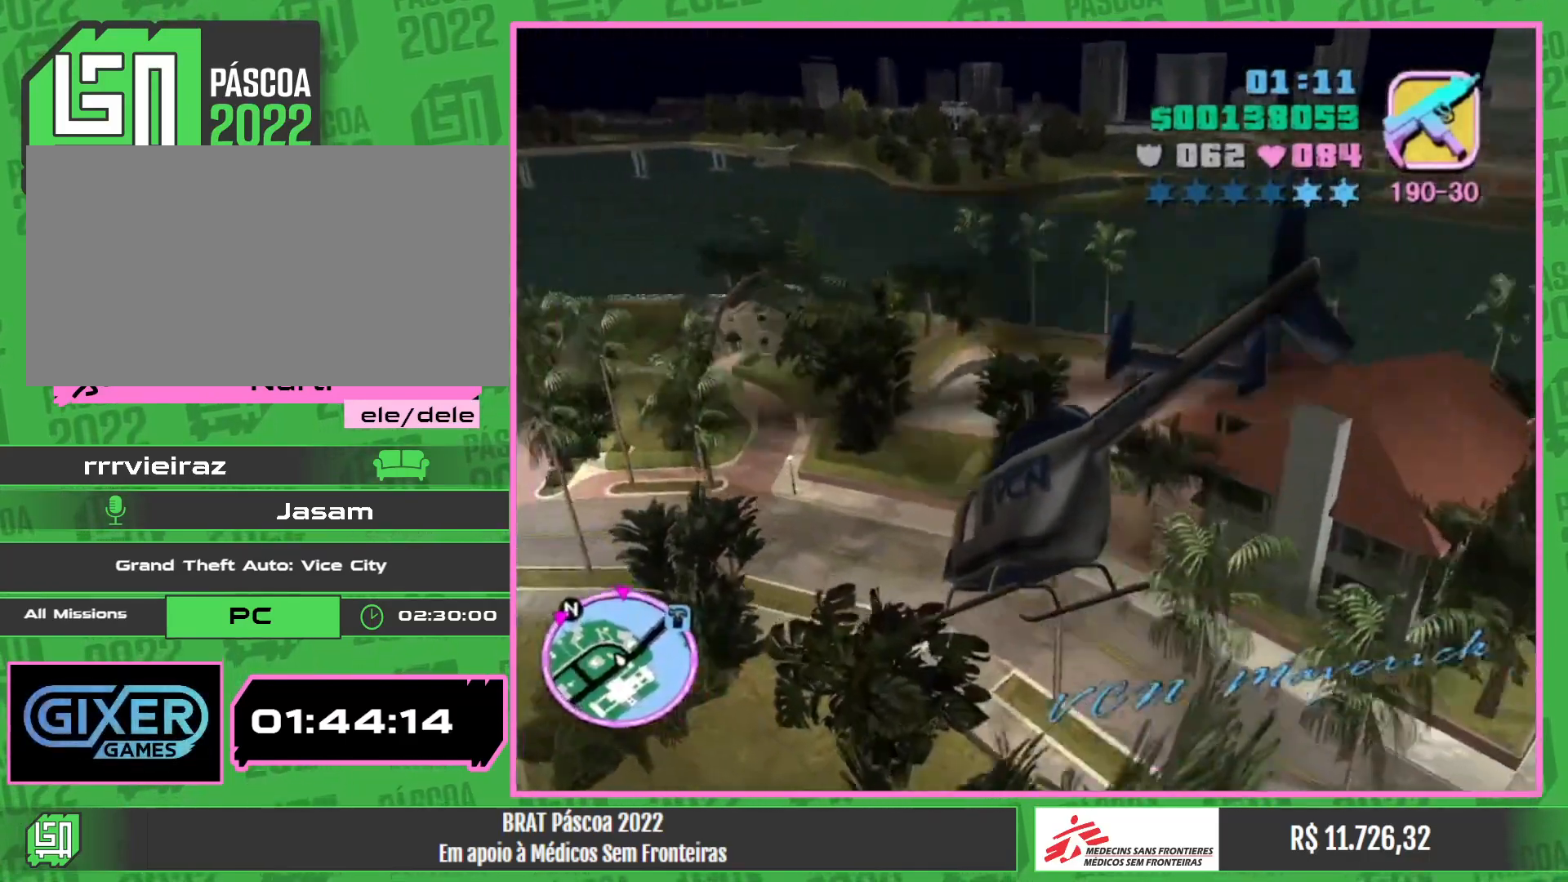
{"keys": ["w"], "mouse": ["right"], "events": [[134, "mouse_right", "up"], [217, "mouse_right", "down"], [367, "mouse_right", "up"], [484, "mouse_right", "down"]]}
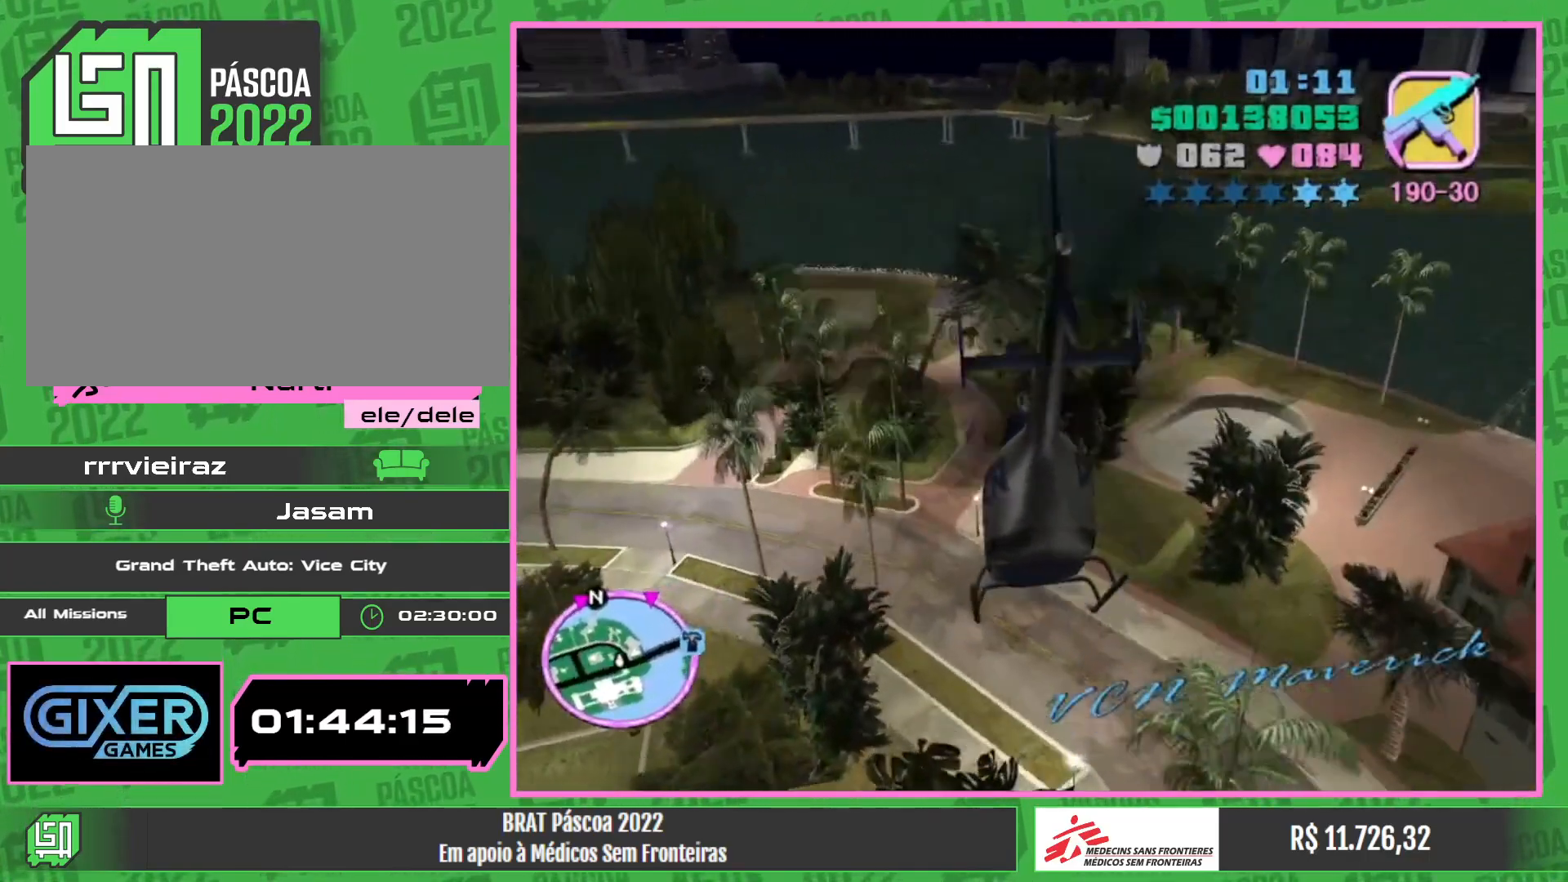
{"keys": ["w"], "mouse": ["right"], "events": [[150, "mouse_right", "up"], [250, "mouse_right", "down"], [417, "mouse_right", "up"], [500, "mouse_right", "down"]]}
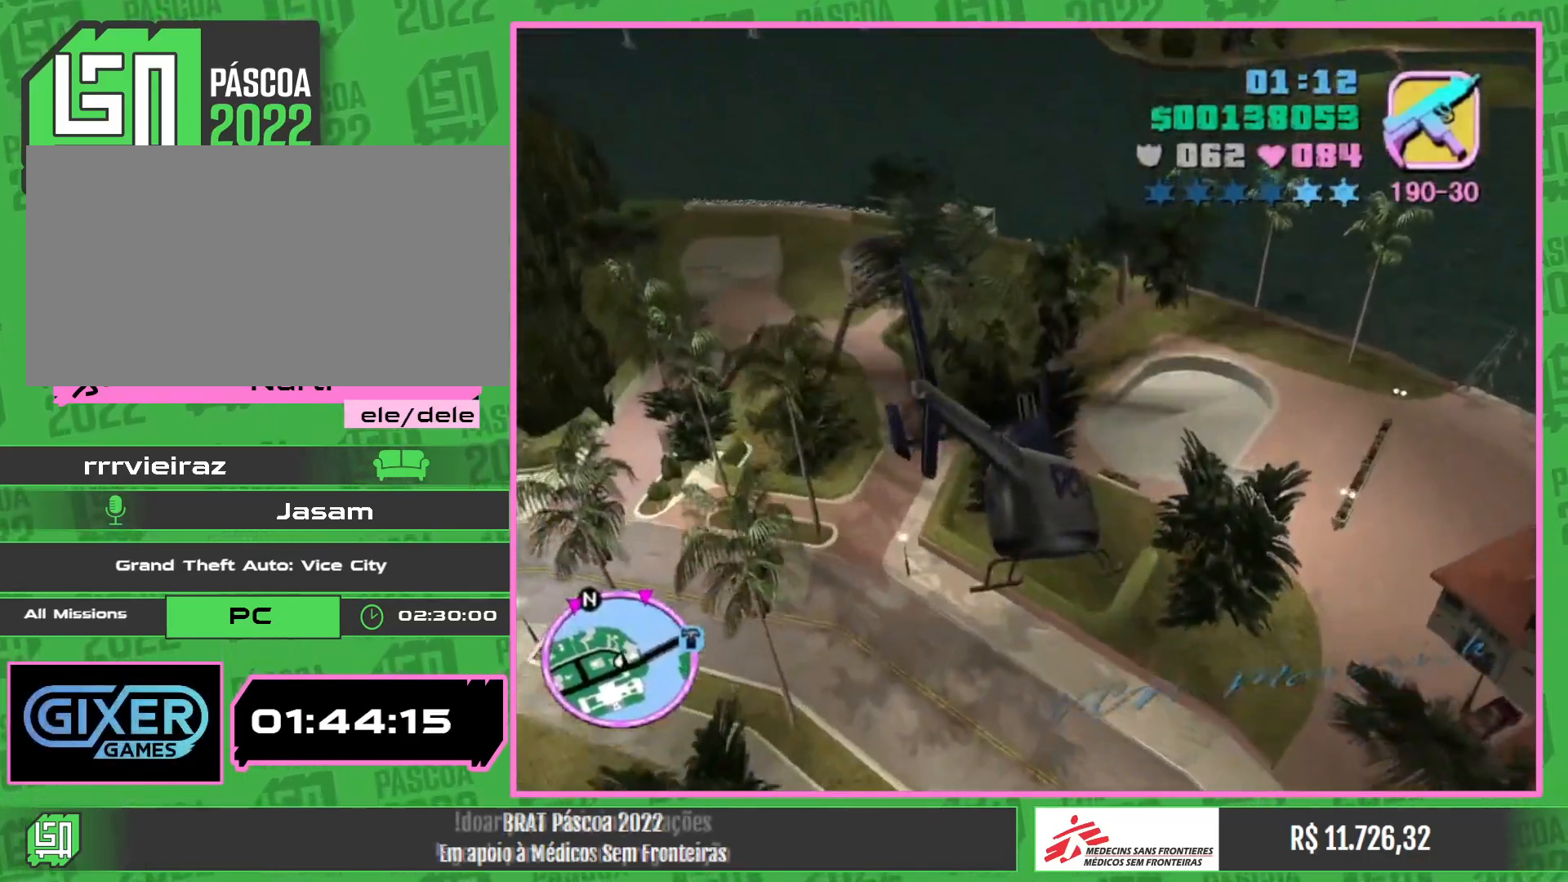
{"keys": ["w"], "mouse": [], "events": [[167, "mouse_right", "up"], [284, "mouse_right", "down"], [417, "mouse_right", "up"]]}
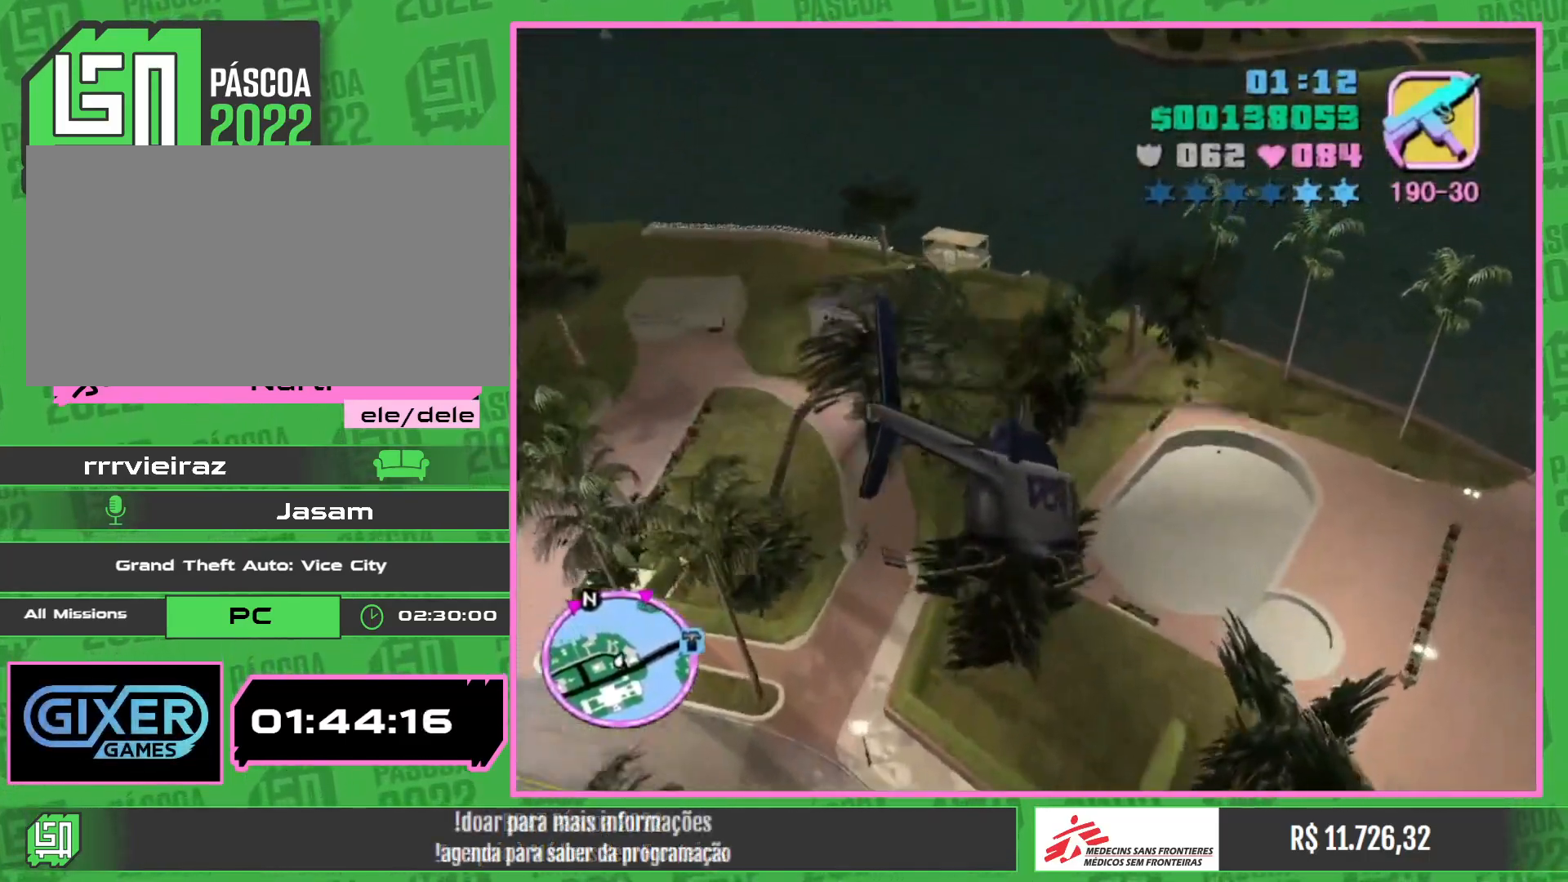
{"keys": ["w"], "mouse": [], "events": [[67, "mouse_right", "down"], [200, "mouse_right", "up"], [284, "mouse_right", "down"], [417, "mouse_right", "up"]]}
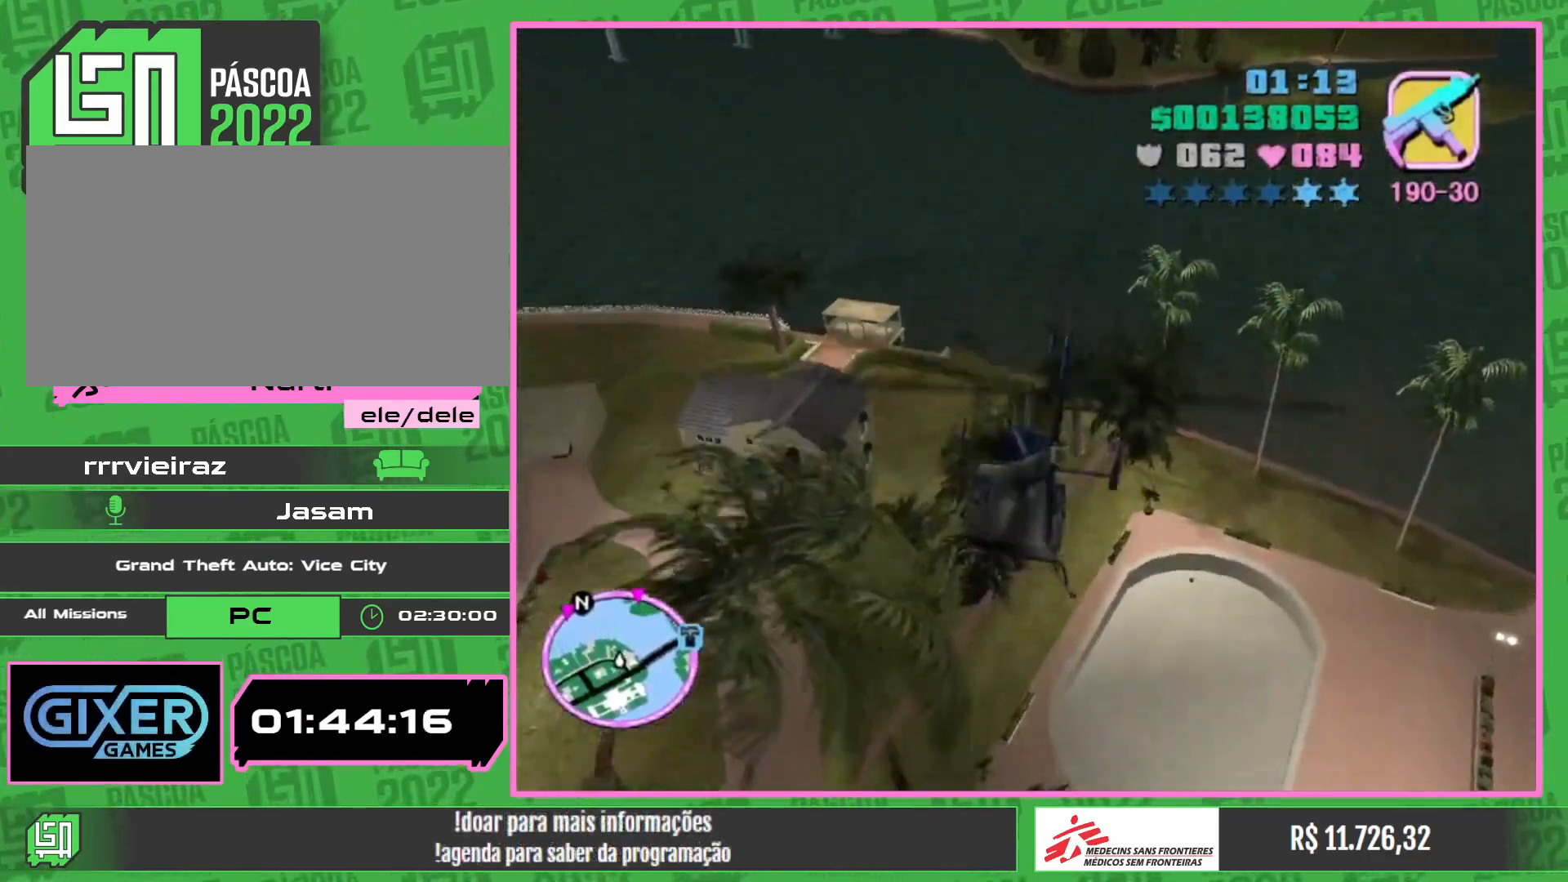
{"keys": ["w"], "mouse": [], "events": [[34, "mouse_right", "down"], [184, "mouse_right", "up"], [284, "mouse_right", "down"], [417, "mouse_right", "up"]]}
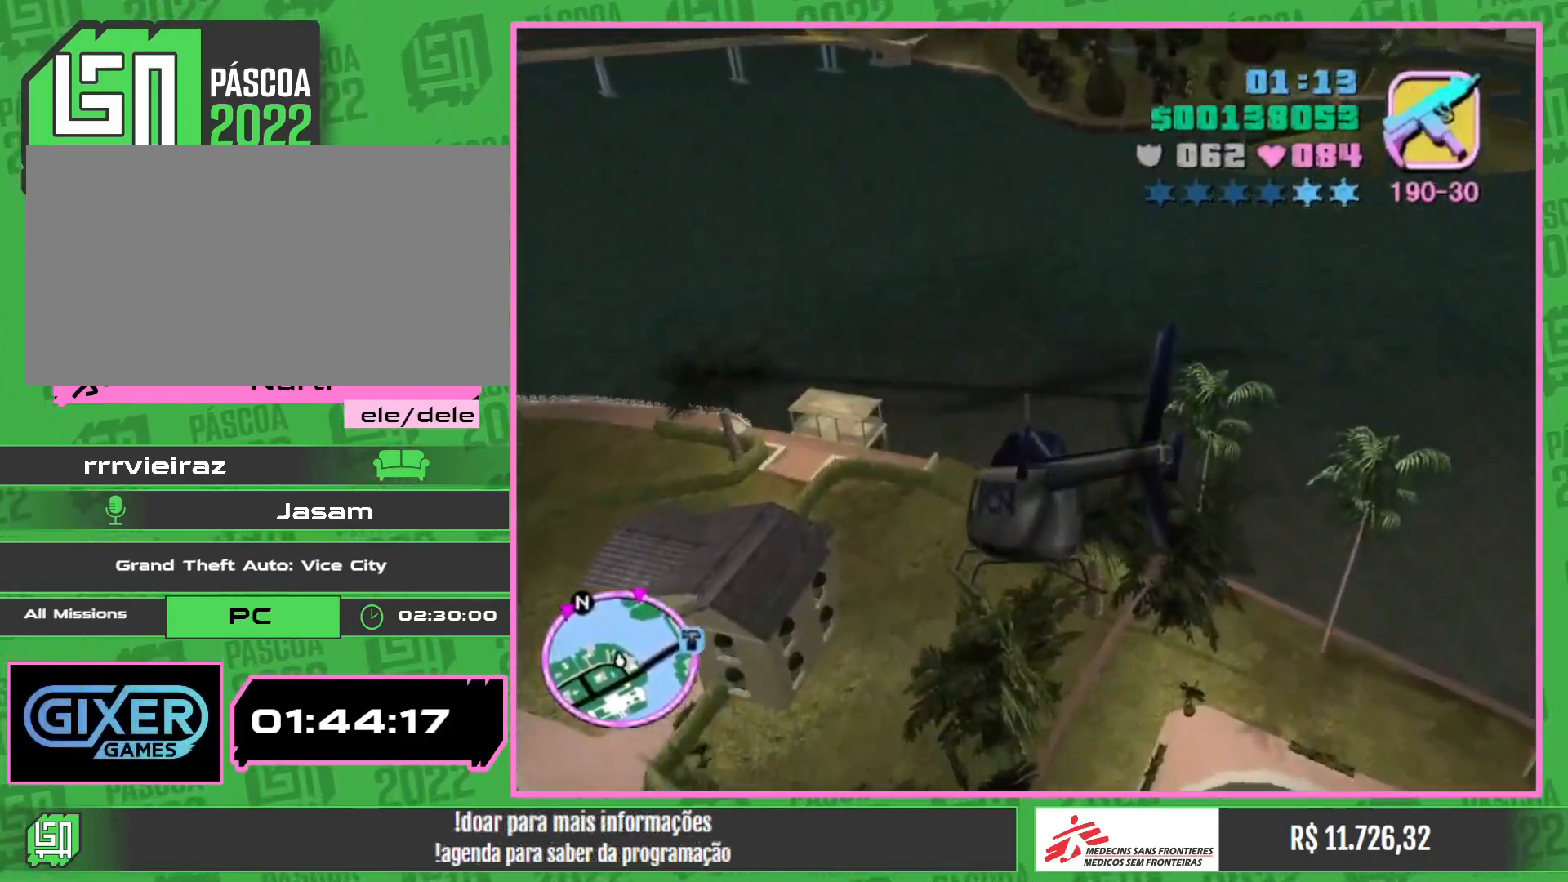
{"keys": ["w"], "mouse": [], "events": [[34, "mouse_right", "down"], [184, "mouse_right", "up"], [317, "mouse_right", "down"], [417, "mouse_right", "up"]]}
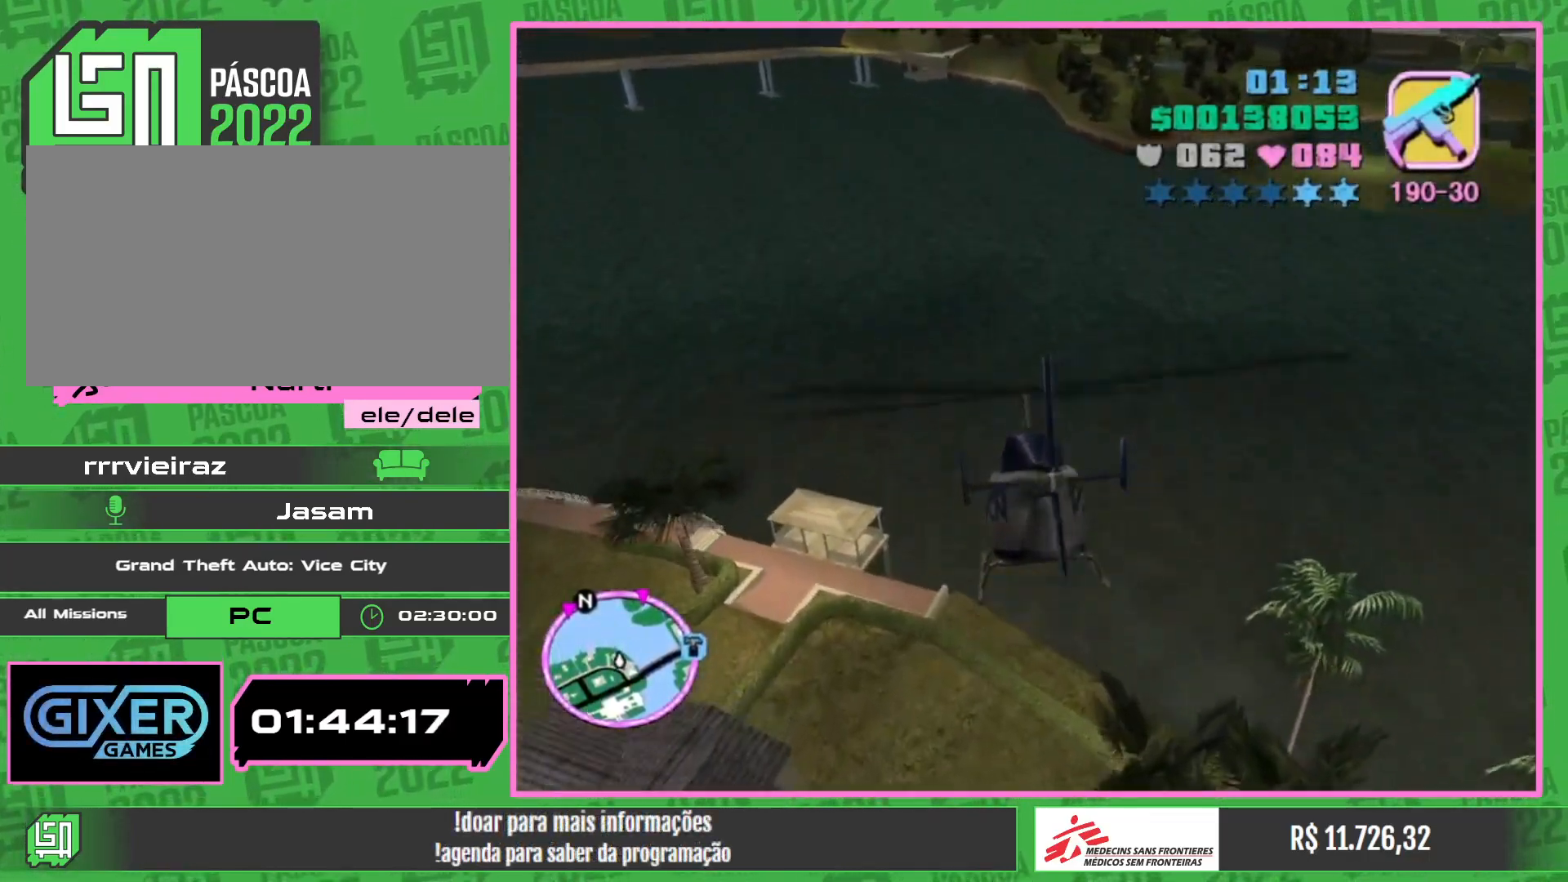
{"keys": ["w"], "mouse": ["right"], "events": [[34, "mouse_right", "down"], [150, "mouse_right", "up"], [284, "mouse_right", "down"], [417, "mouse_right", "up"], [484, "mouse_right", "down"]]}
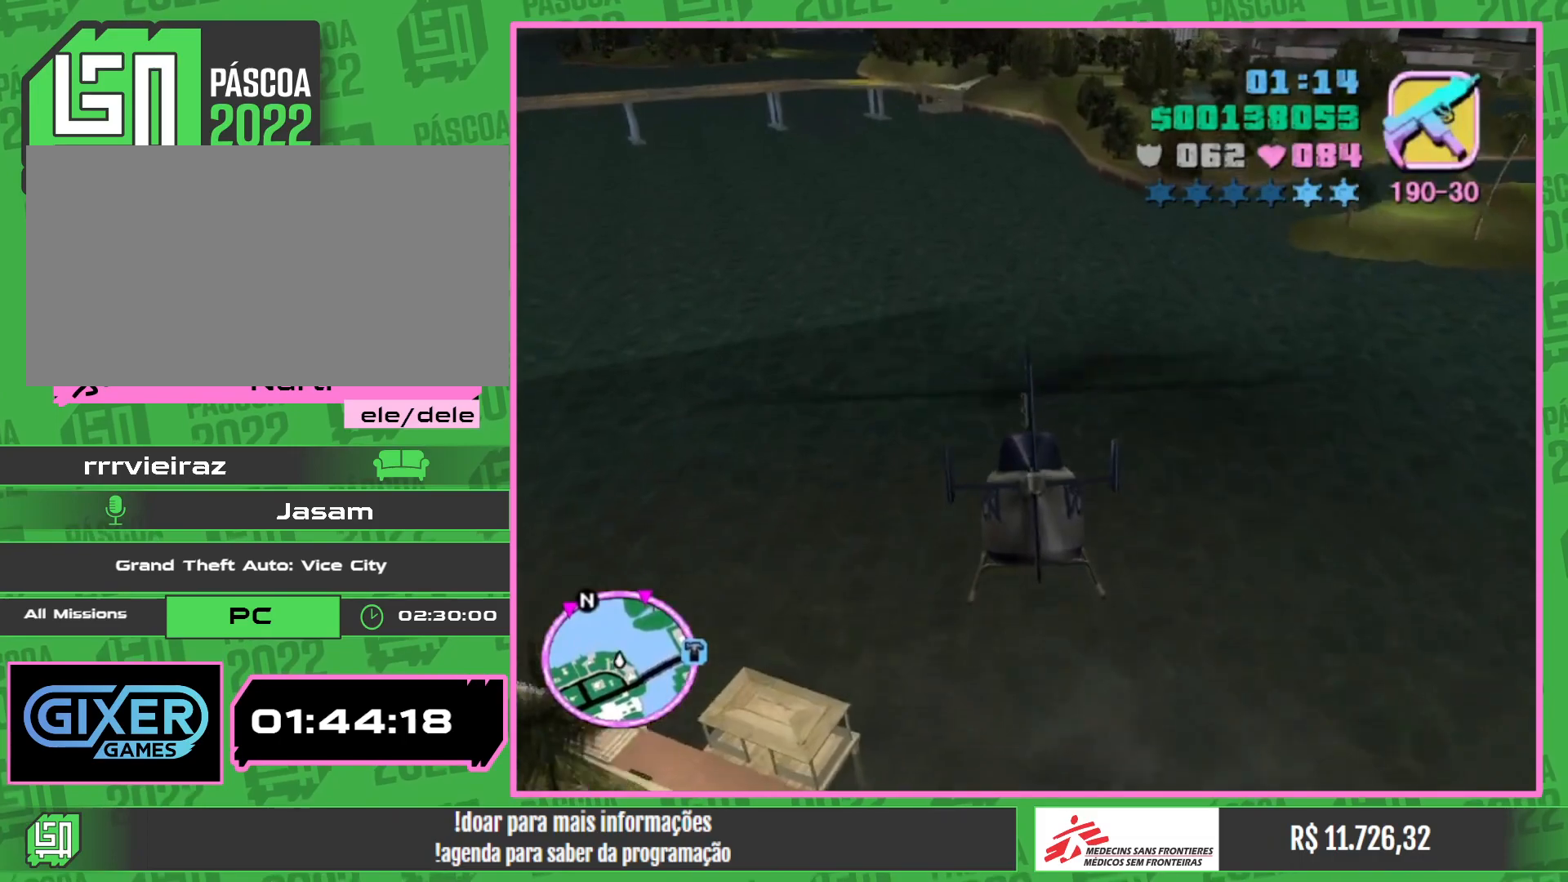
{"keys": ["w"], "mouse": ["right"], "events": [[134, "mouse_right", "up"], [250, "mouse_right", "down"], [367, "mouse_right", "up"], [500, "mouse_right", "down"]]}
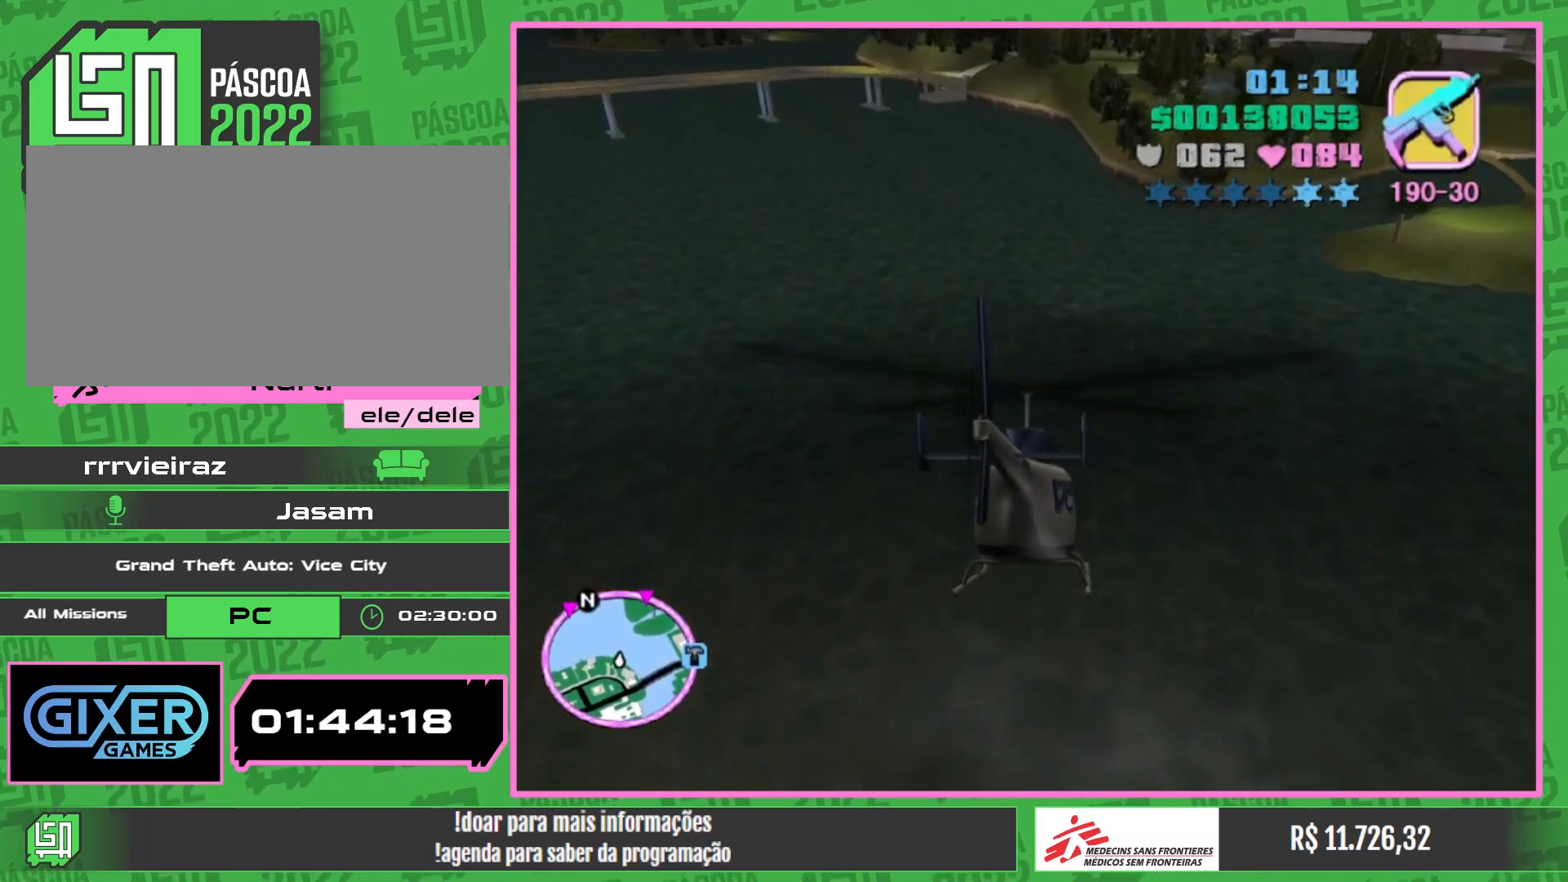
{"keys": ["w"], "mouse": ["right"], "events": [[117, "mouse_right", "up"], [200, "mouse_right", "down"], [284, "mouse_right", "up"], [450, "mouse_right", "down"]]}
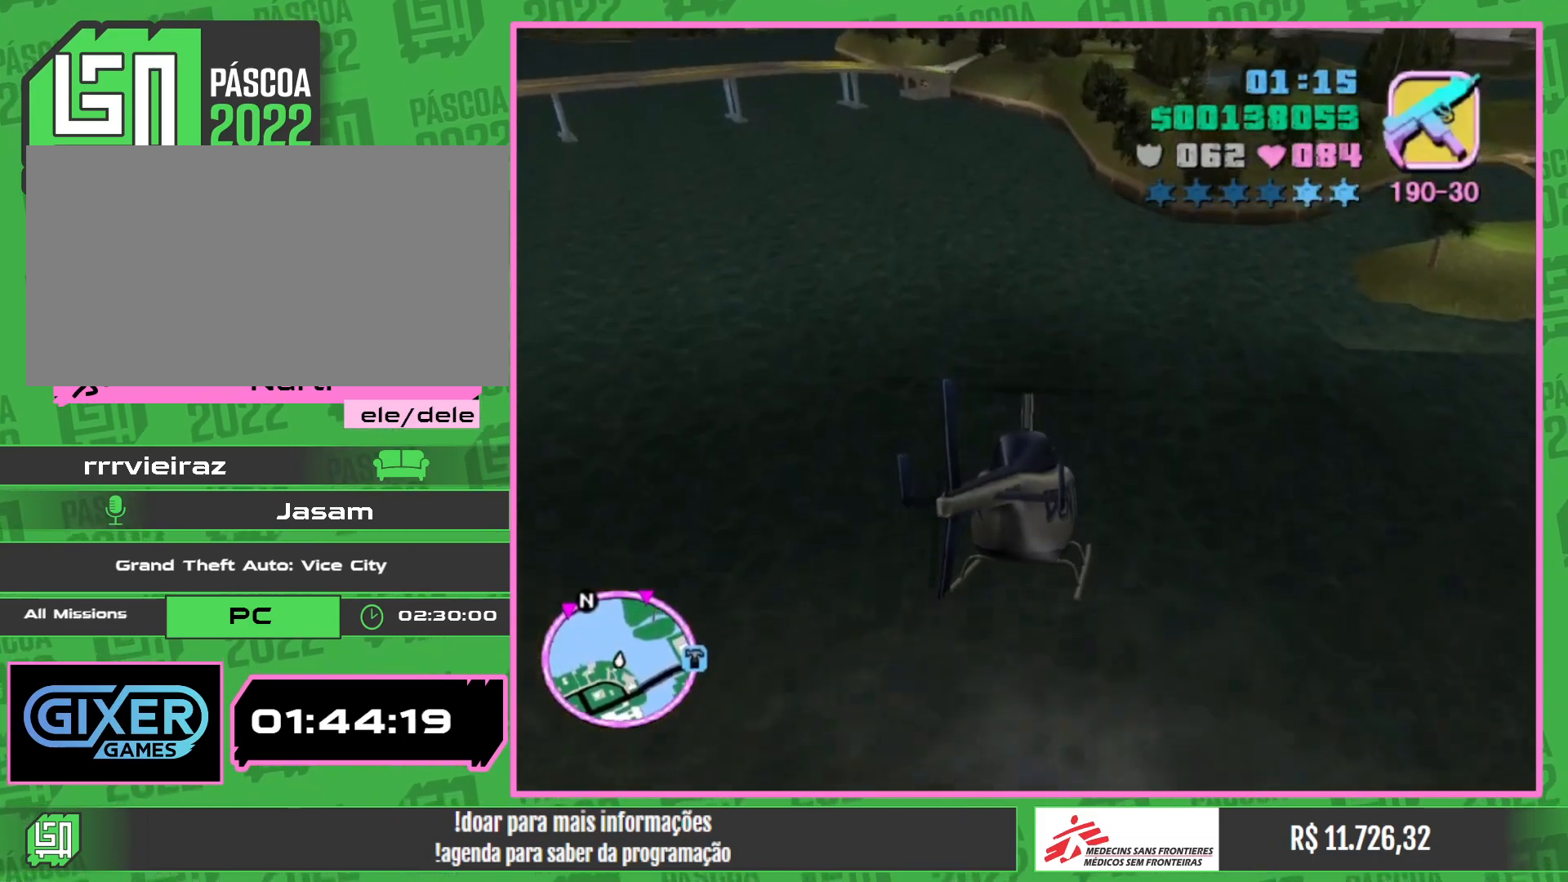
{"keys": ["w"], "mouse": ["right"], "events": [[84, "mouse_right", "up"], [184, "mouse_right", "down"], [334, "mouse_right", "up"], [467, "mouse_right", "down"]]}
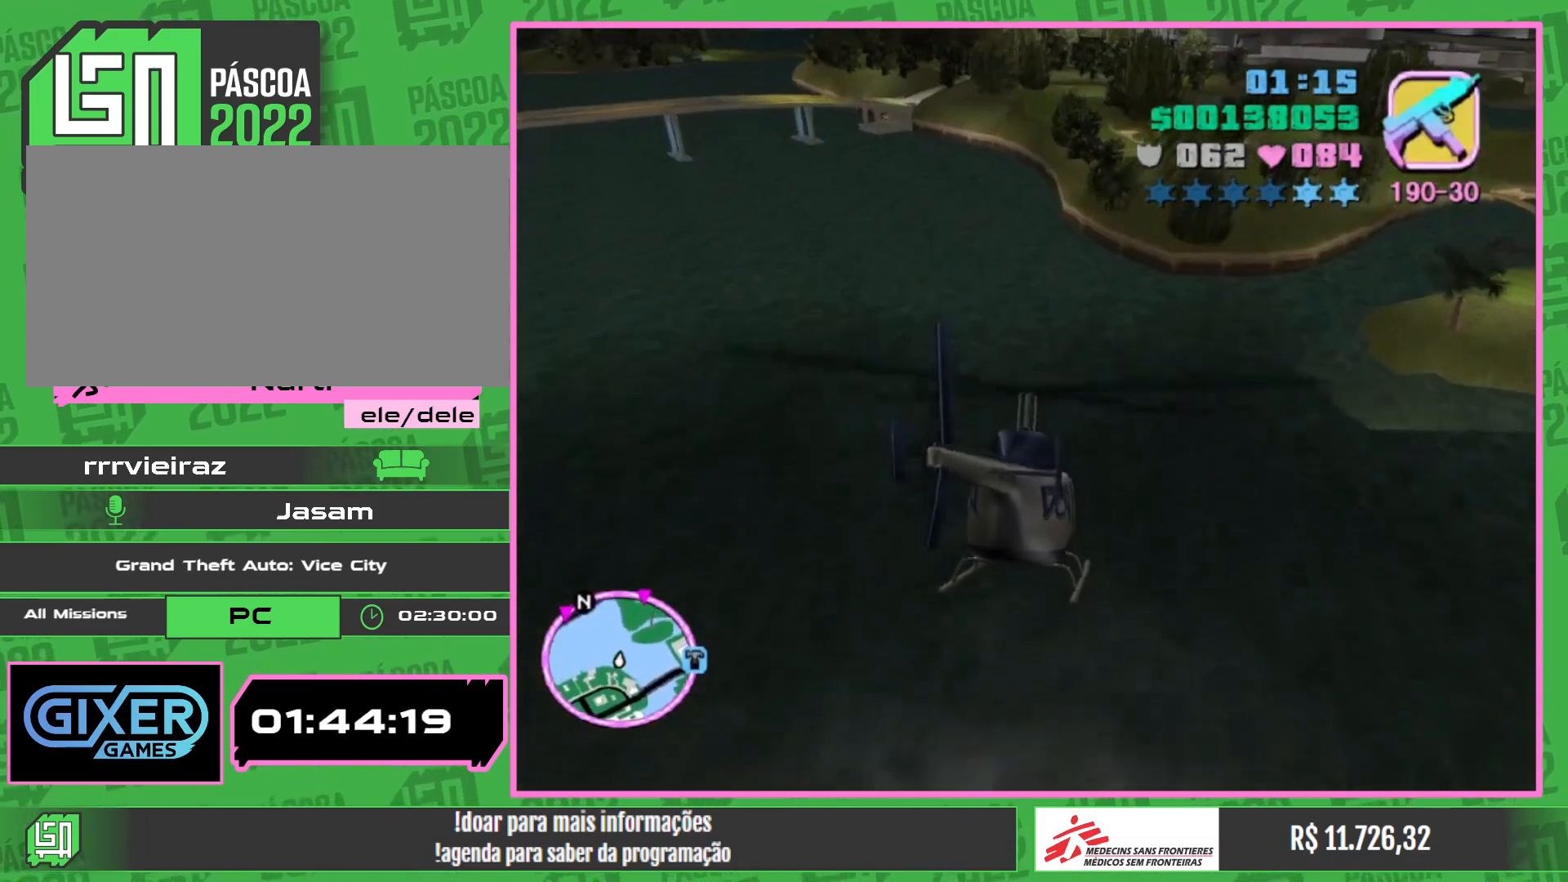
{"keys": ["w"], "mouse": ["right"], "events": [[84, "mouse_right", "up"], [200, "mouse_right", "down"], [317, "mouse_right", "up"], [434, "mouse_right", "down"]]}
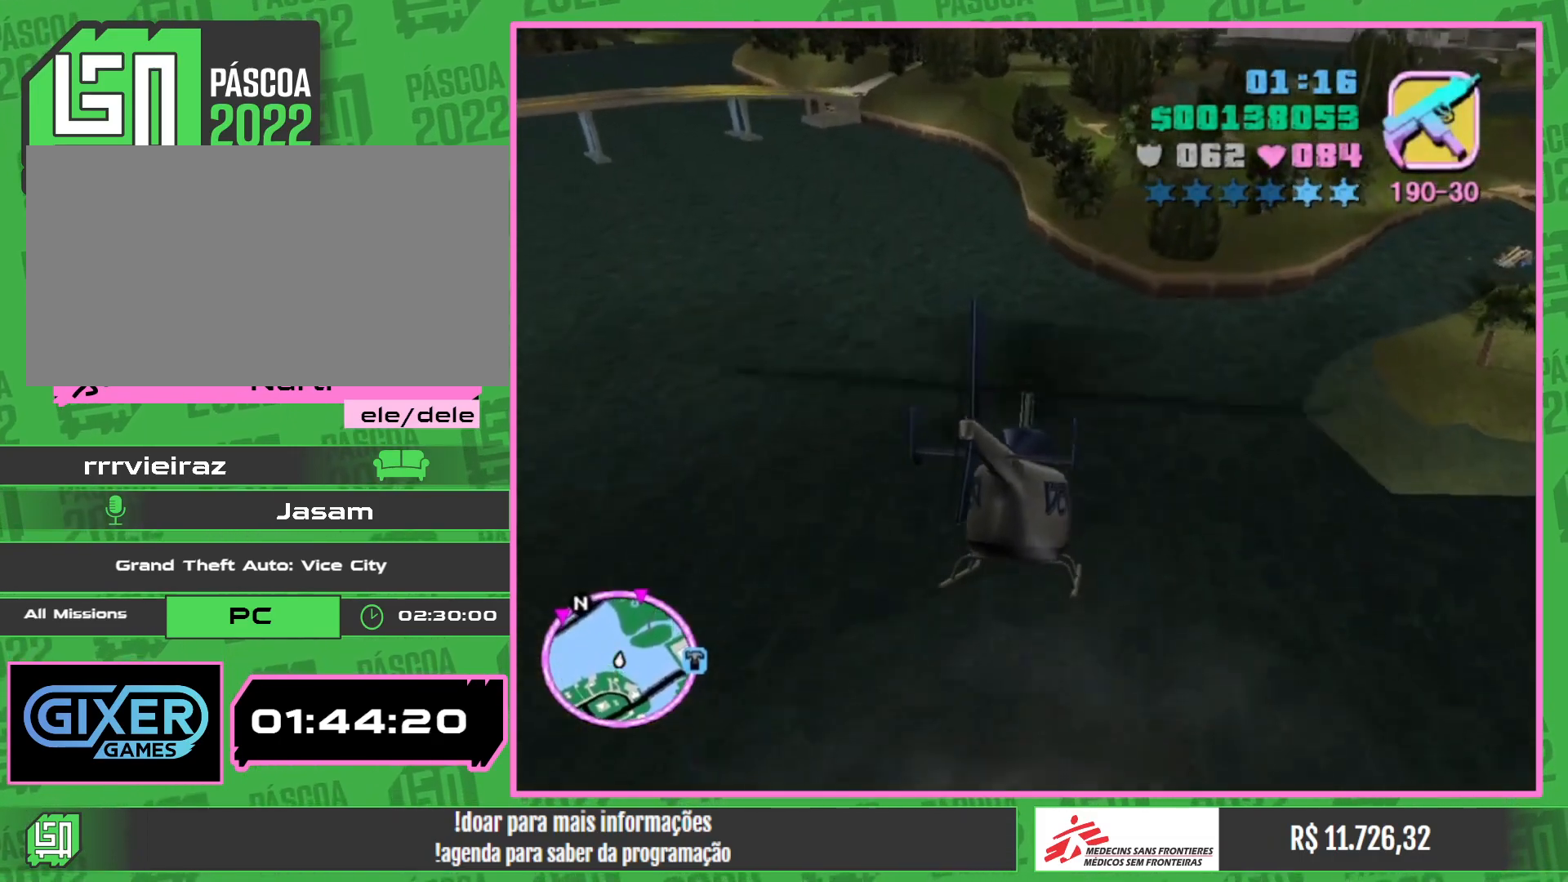
{"keys": ["w"], "mouse": ["right"], "events": [[67, "mouse_right", "up"], [150, "mouse_right", "down"], [300, "mouse_right", "up"], [400, "mouse_right", "down"]]}
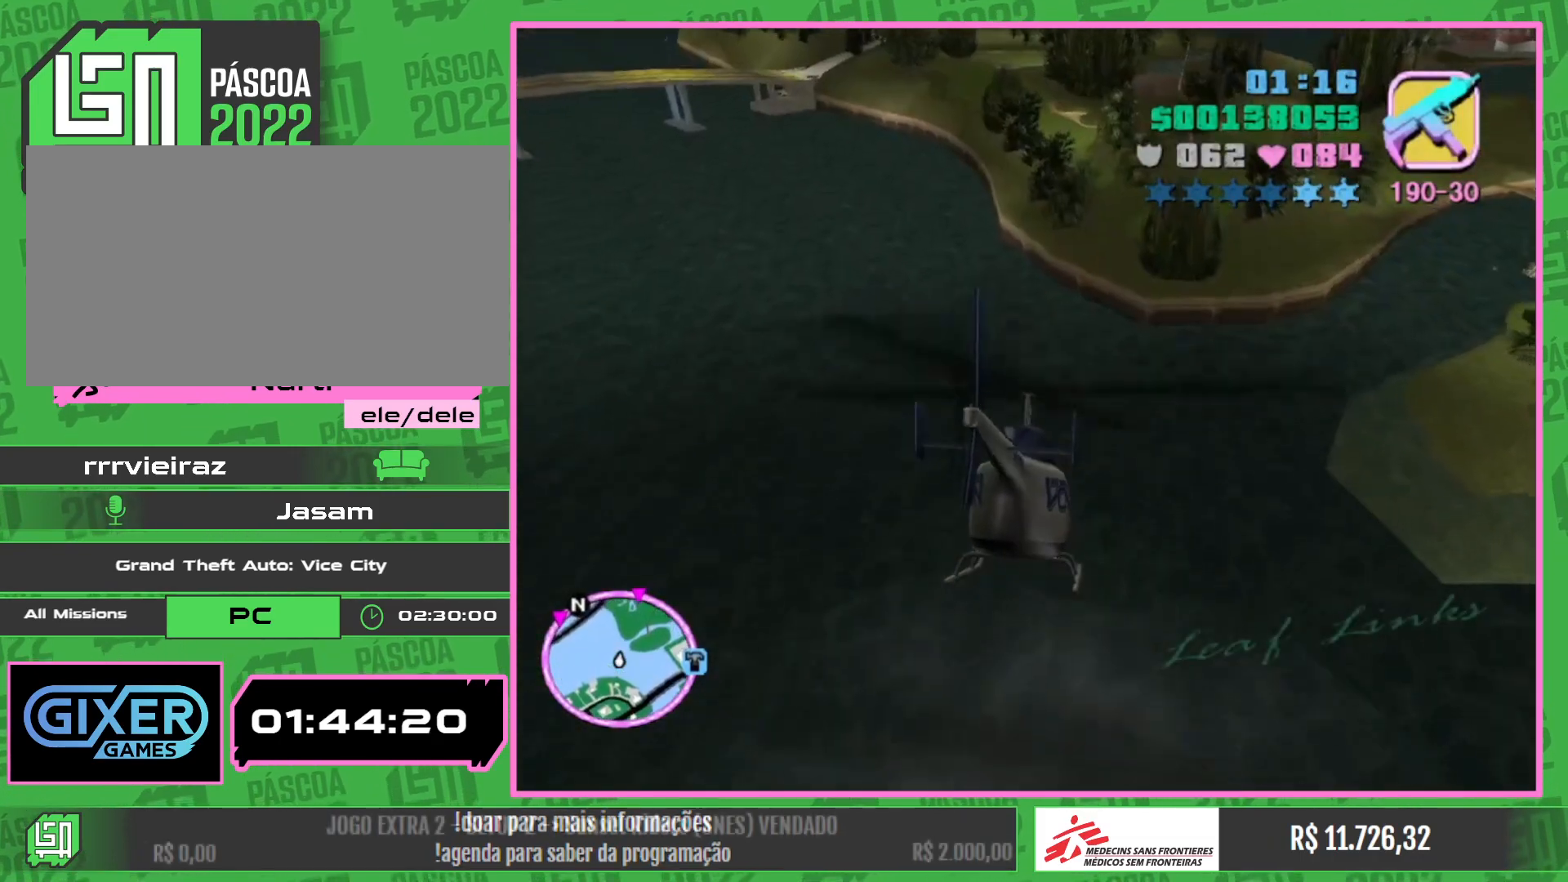
{"keys": ["w"], "mouse": ["right"], "events": [[17, "mouse_right", "up"], [150, "mouse_right", "down"], [250, "mouse_right", "up"], [417, "mouse_right", "down"]]}
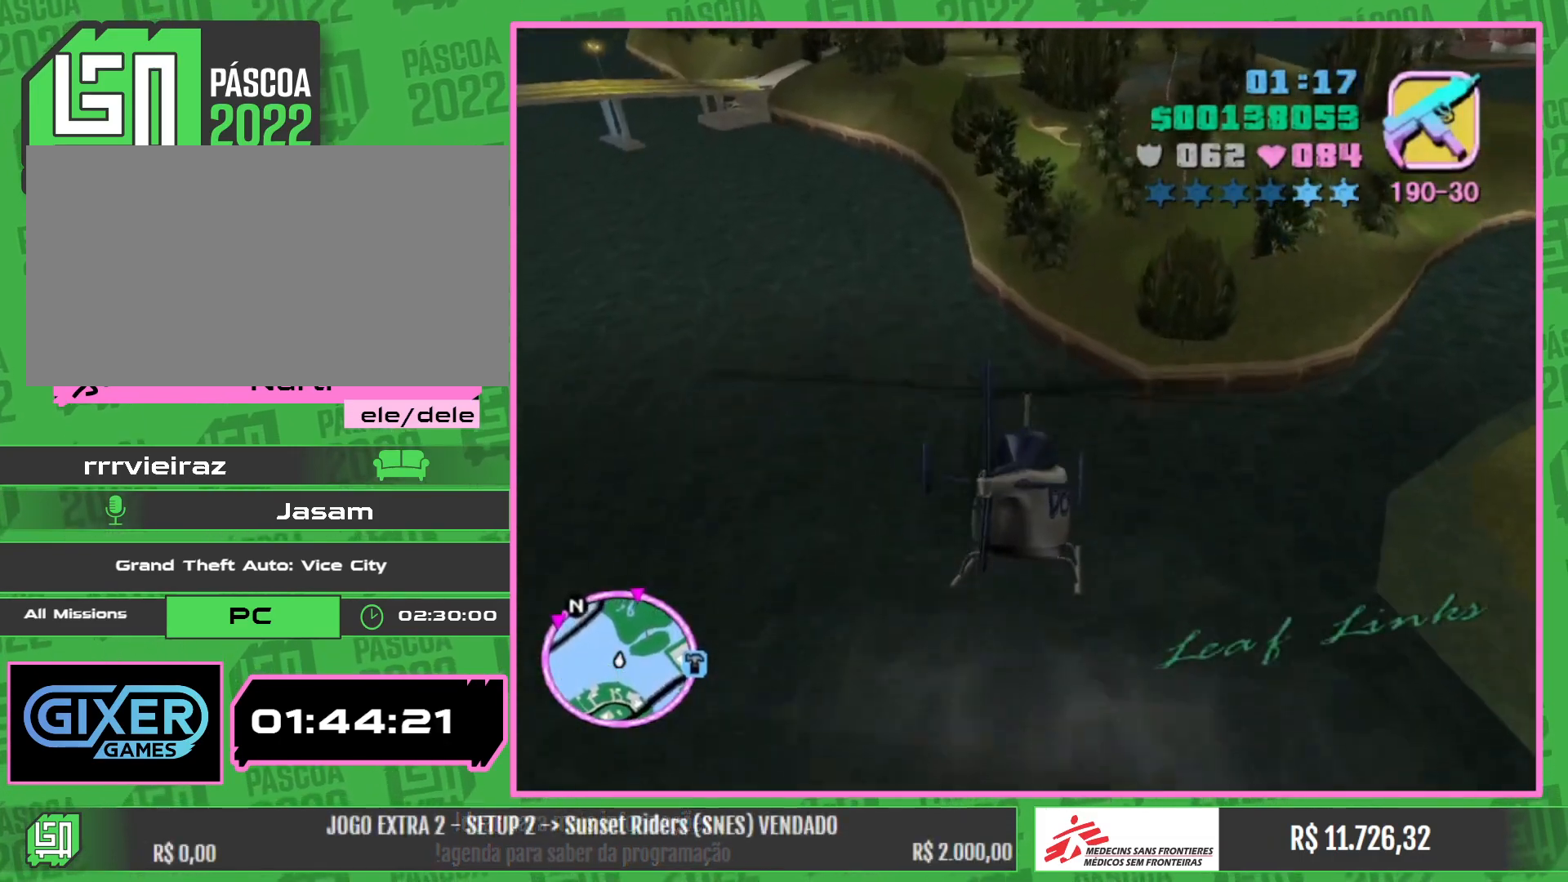
{"keys": ["w"], "mouse": [], "events": [[34, "mouse_right", "up"], [134, "mouse_right", "down"], [250, "mouse_right", "up"], [367, "mouse_right", "down"], [484, "mouse_right", "up"]]}
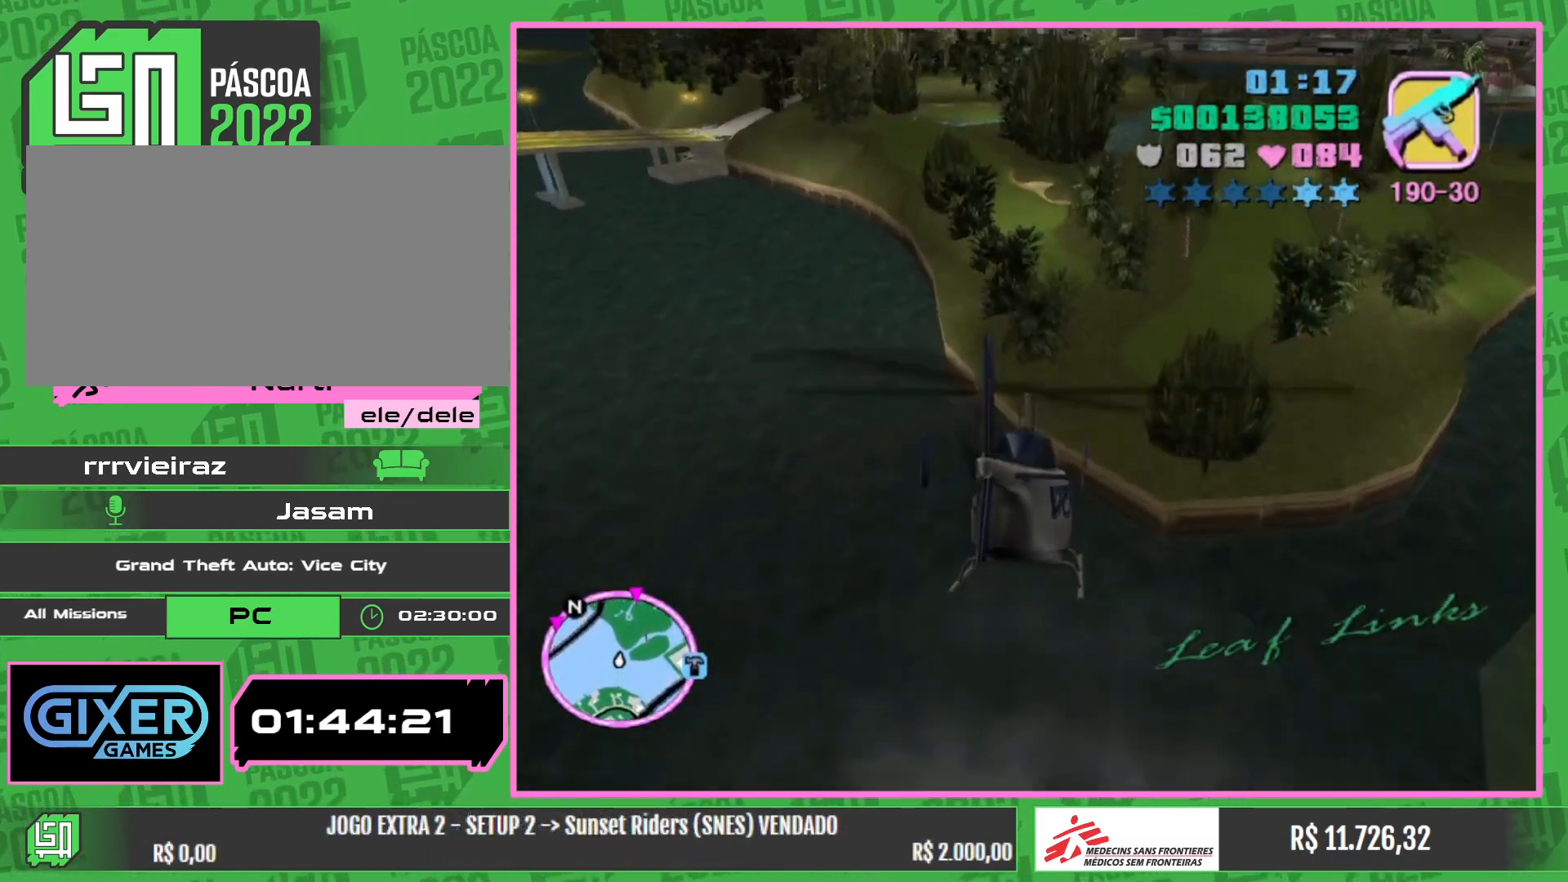
{"keys": ["w"], "mouse": [], "events": [[117, "mouse_right", "down"], [217, "mouse_right", "up"], [350, "mouse_right", "down"], [467, "mouse_right", "up"]]}
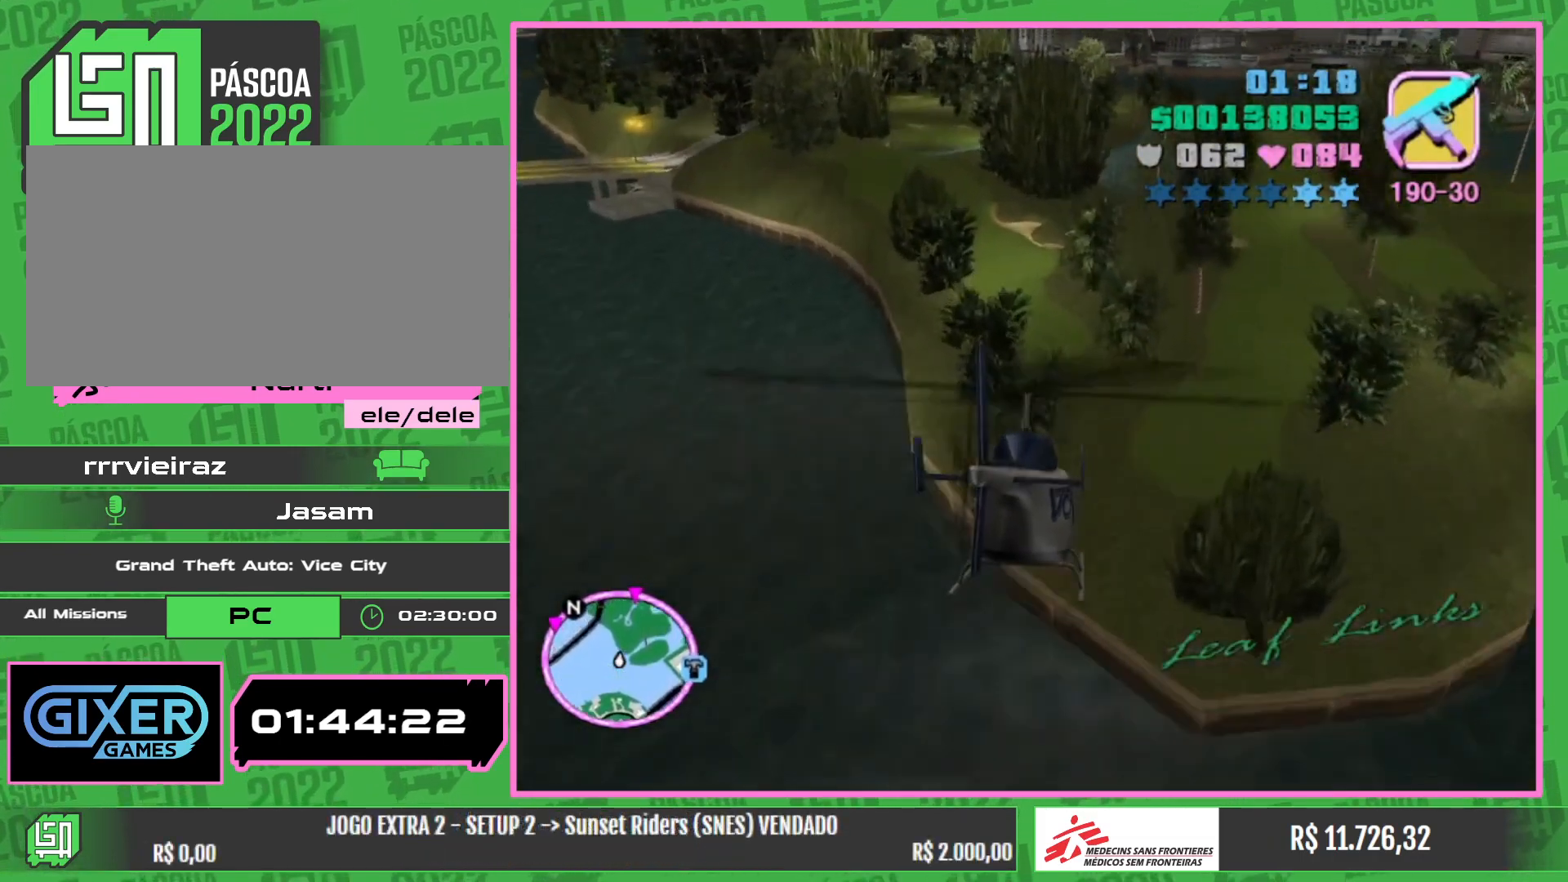
{"keys": ["w"], "mouse": [], "events": [[100, "mouse_right", "down"], [217, "mouse_right", "up"], [317, "mouse_right", "down"], [434, "mouse_right", "up"]]}
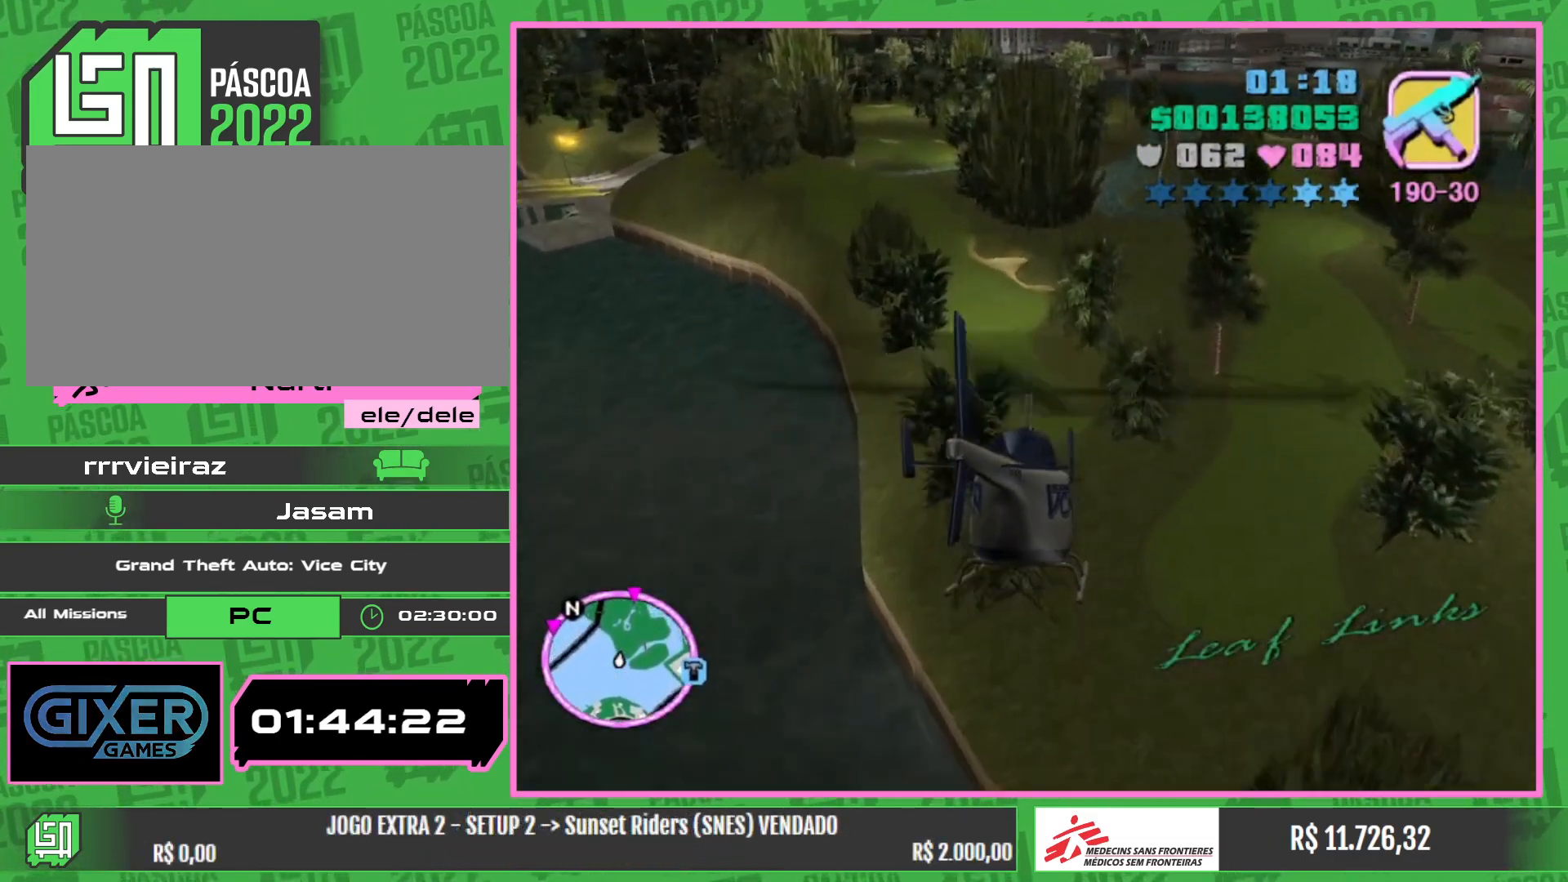
{"keys": ["w"], "mouse": [], "events": [[67, "mouse_right", "down"], [200, "mouse_right", "up"], [317, "mouse_right", "down"], [434, "mouse_right", "up"]]}
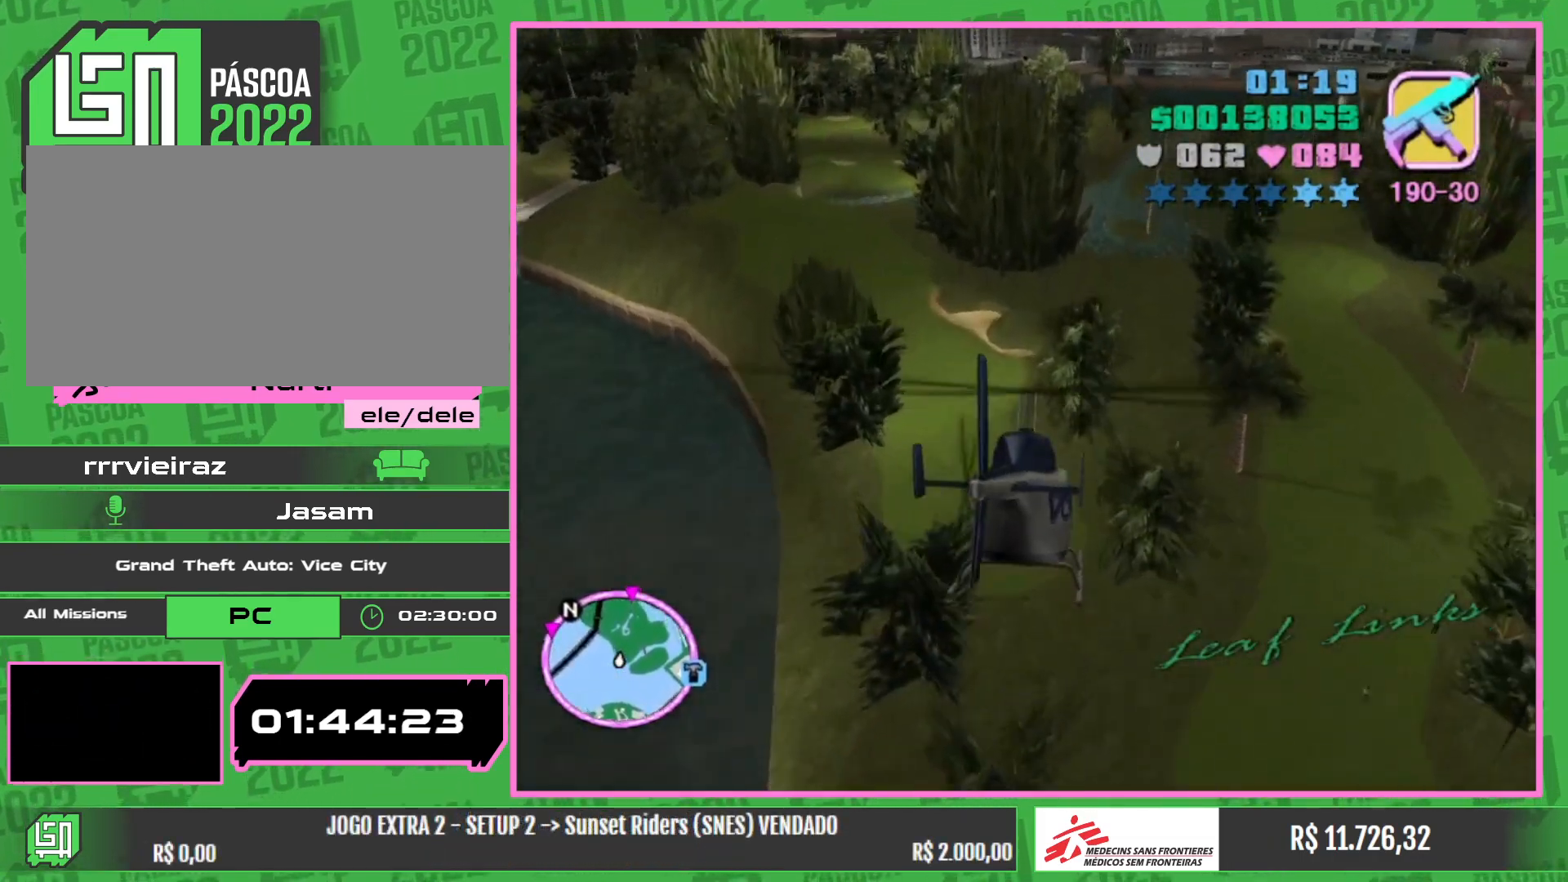
{"keys": ["w"], "mouse": [], "events": [[67, "mouse_right", "down"], [184, "mouse_right", "up"], [300, "mouse_right", "down"], [417, "mouse_right", "up"]]}
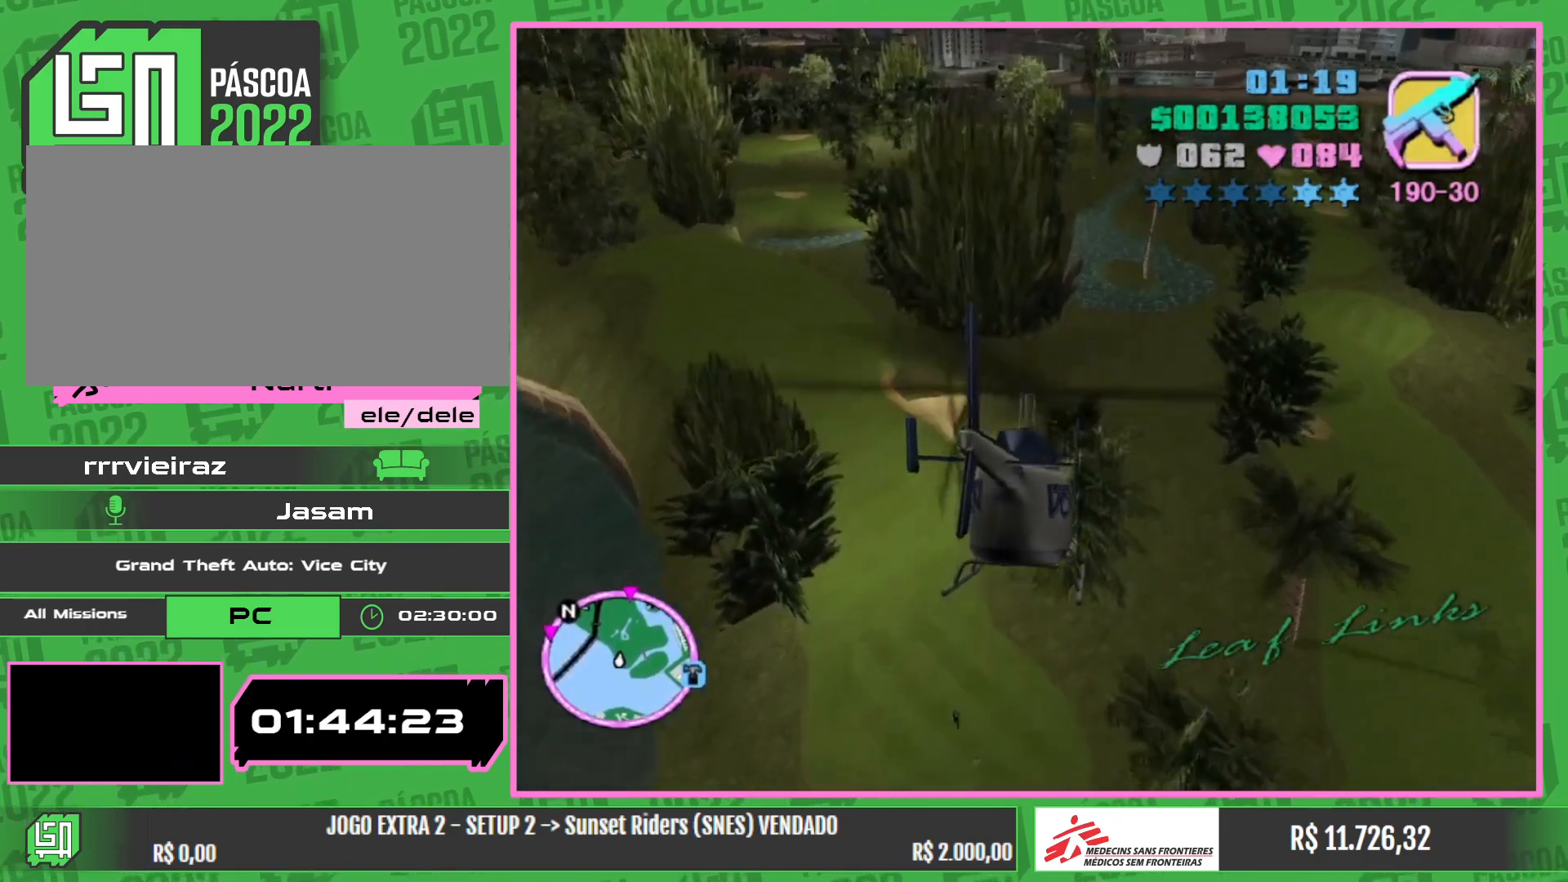
{"keys": ["w"], "mouse": ["right"], "events": [[17, "mouse_right", "down"], [150, "mouse_right", "up"], [250, "mouse_right", "down"], [367, "mouse_right", "up"], [484, "mouse_right", "down"]]}
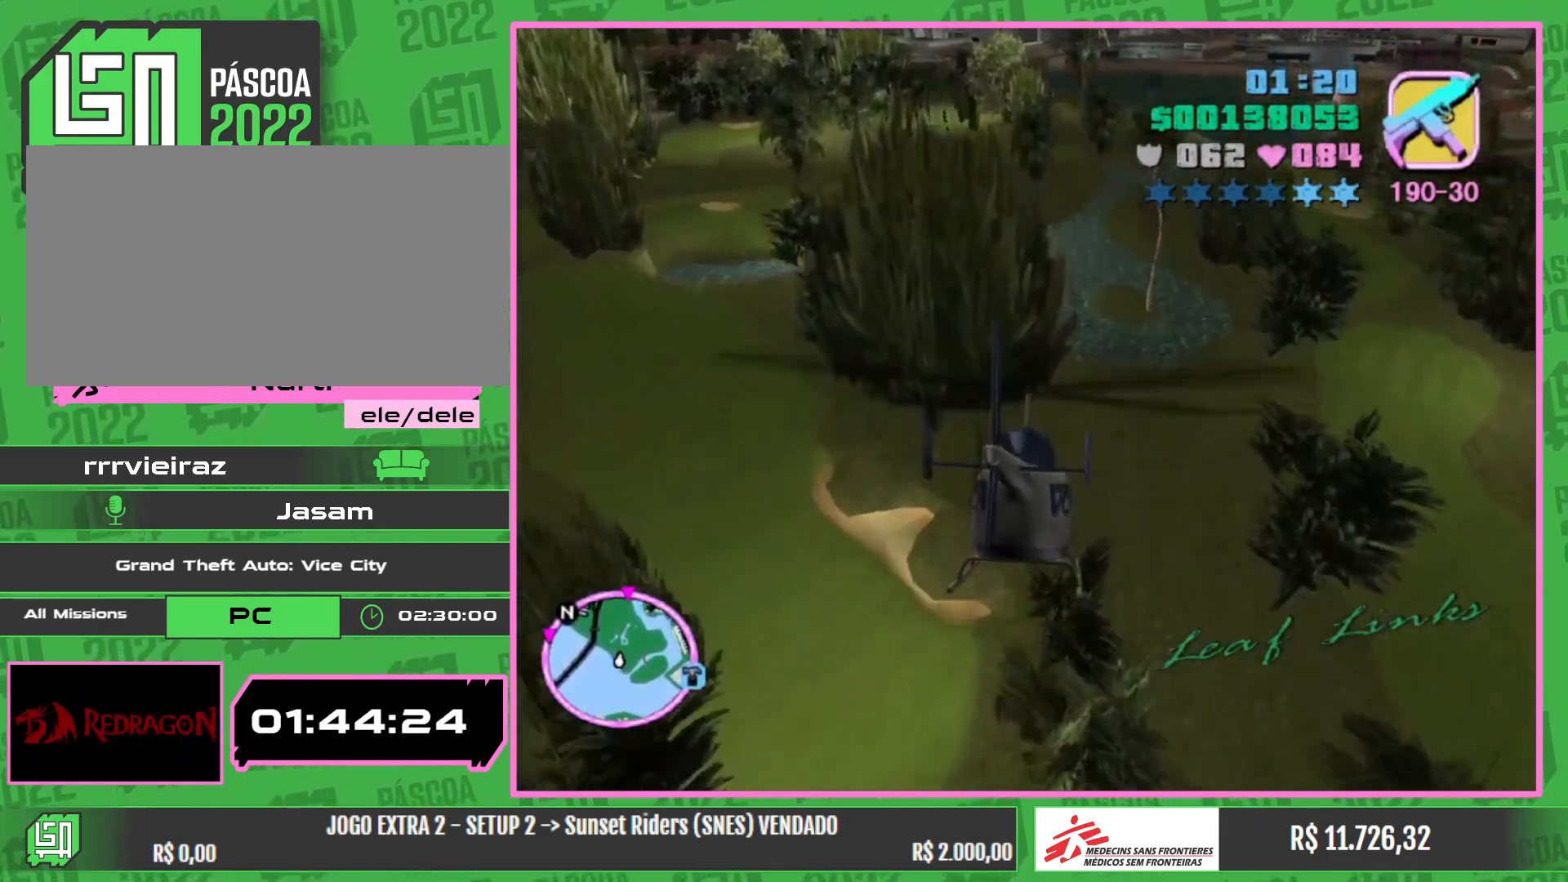
{"keys": ["w"], "mouse": ["right"], "events": [[100, "mouse_right", "up"], [217, "mouse_right", "down"], [334, "mouse_right", "up"], [450, "mouse_right", "down"]]}
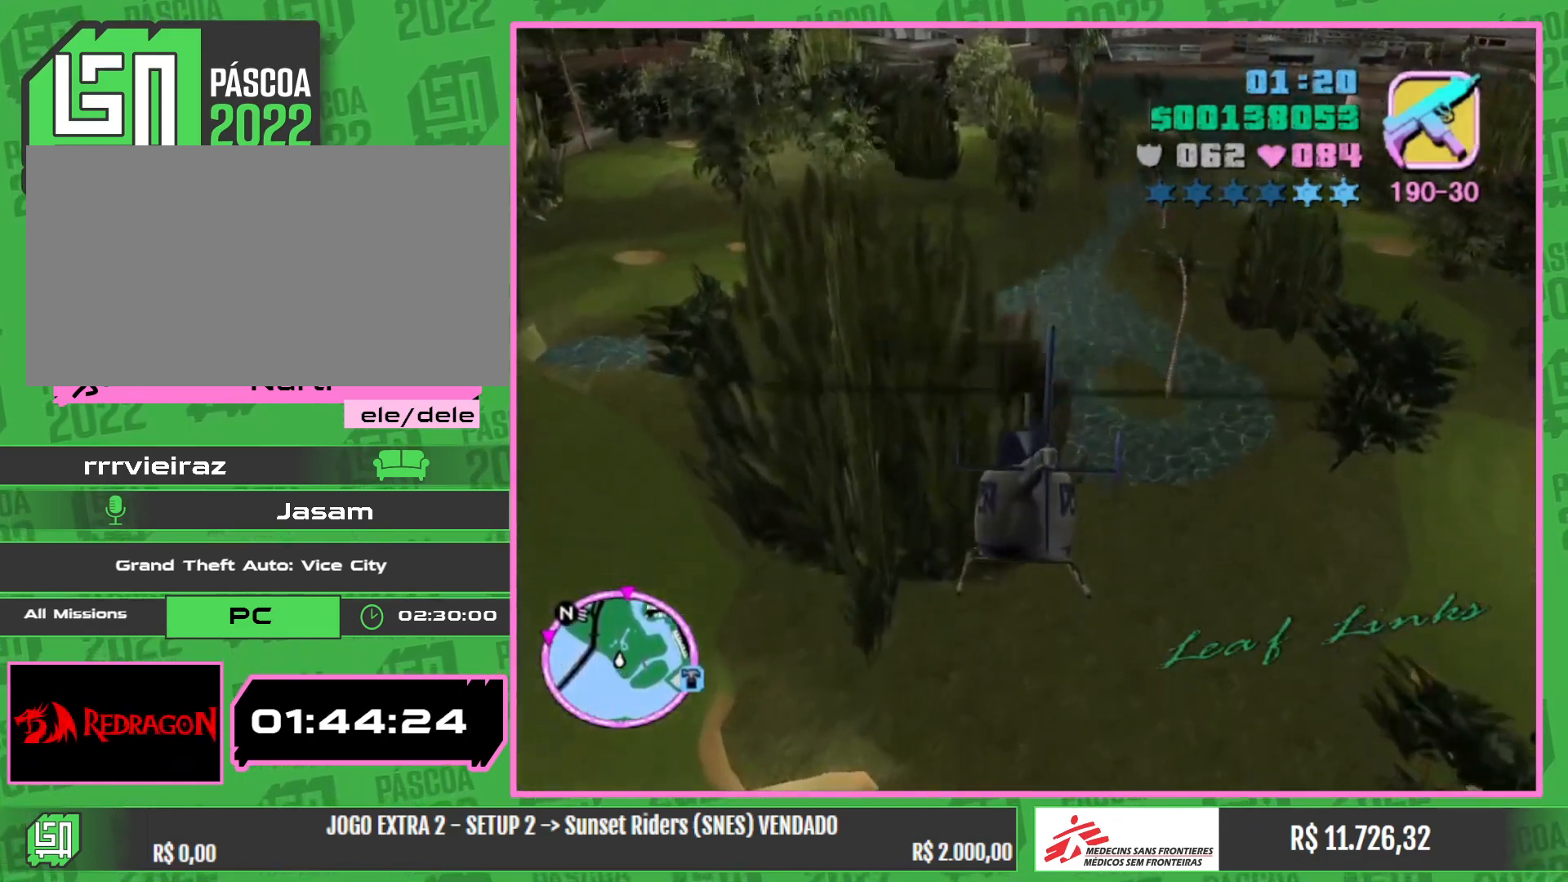
{"keys": ["w"], "mouse": [], "events": [[67, "mouse_right", "up"], [167, "mouse_right", "down"], [284, "mouse_right", "up"], [384, "mouse_right", "down"], [500, "mouse_right", "up"]]}
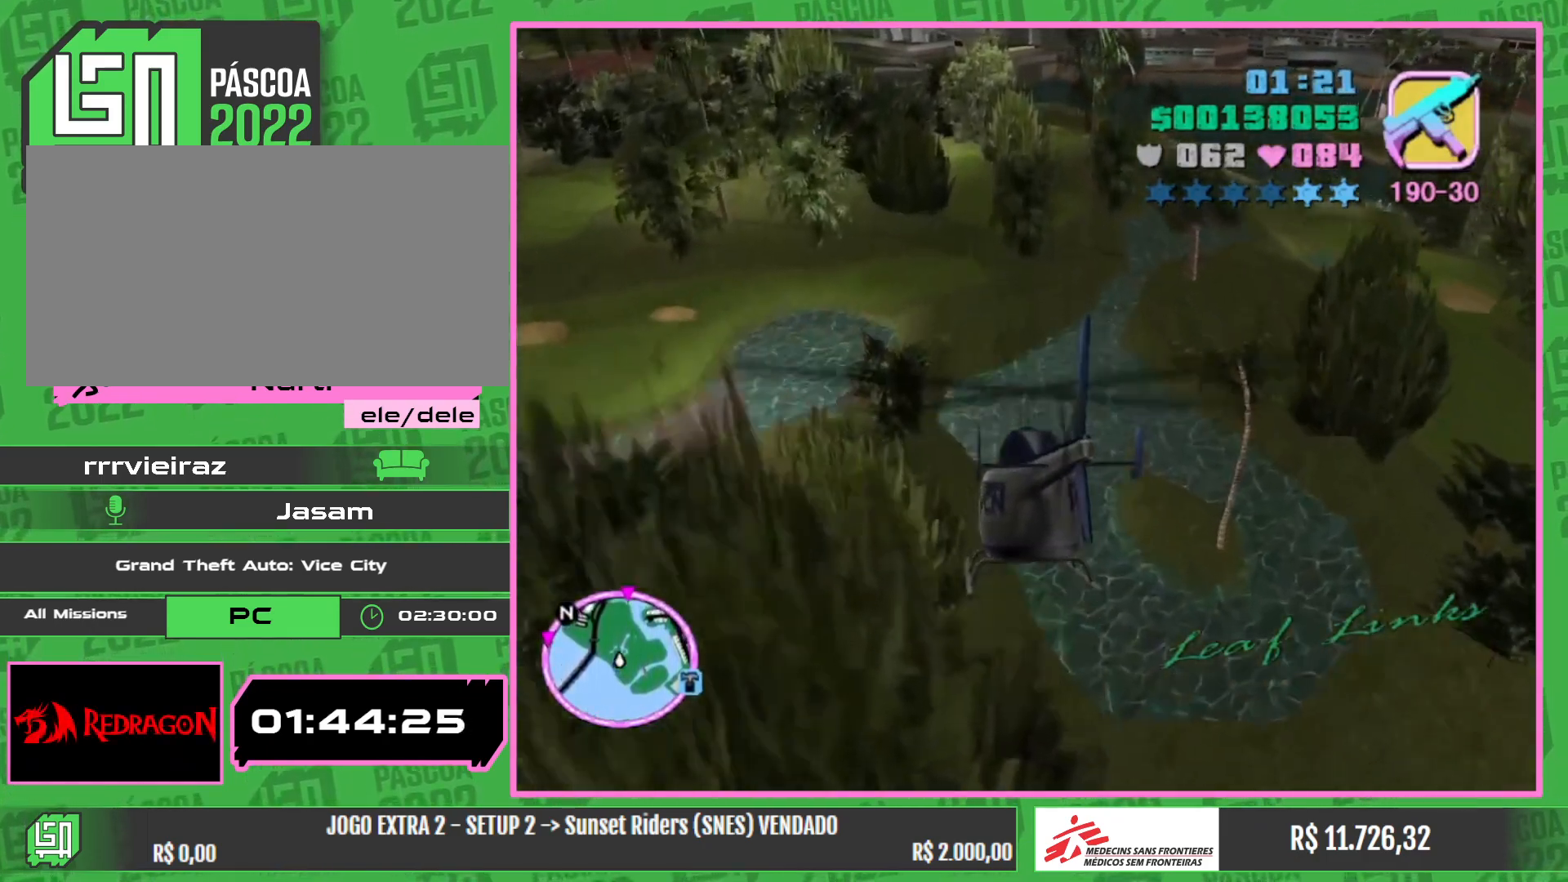
{"keys": ["w"], "mouse": [], "events": [[84, "mouse_right", "down"], [200, "mouse_right", "up"], [317, "mouse_right", "down"], [434, "mouse_right", "up"]]}